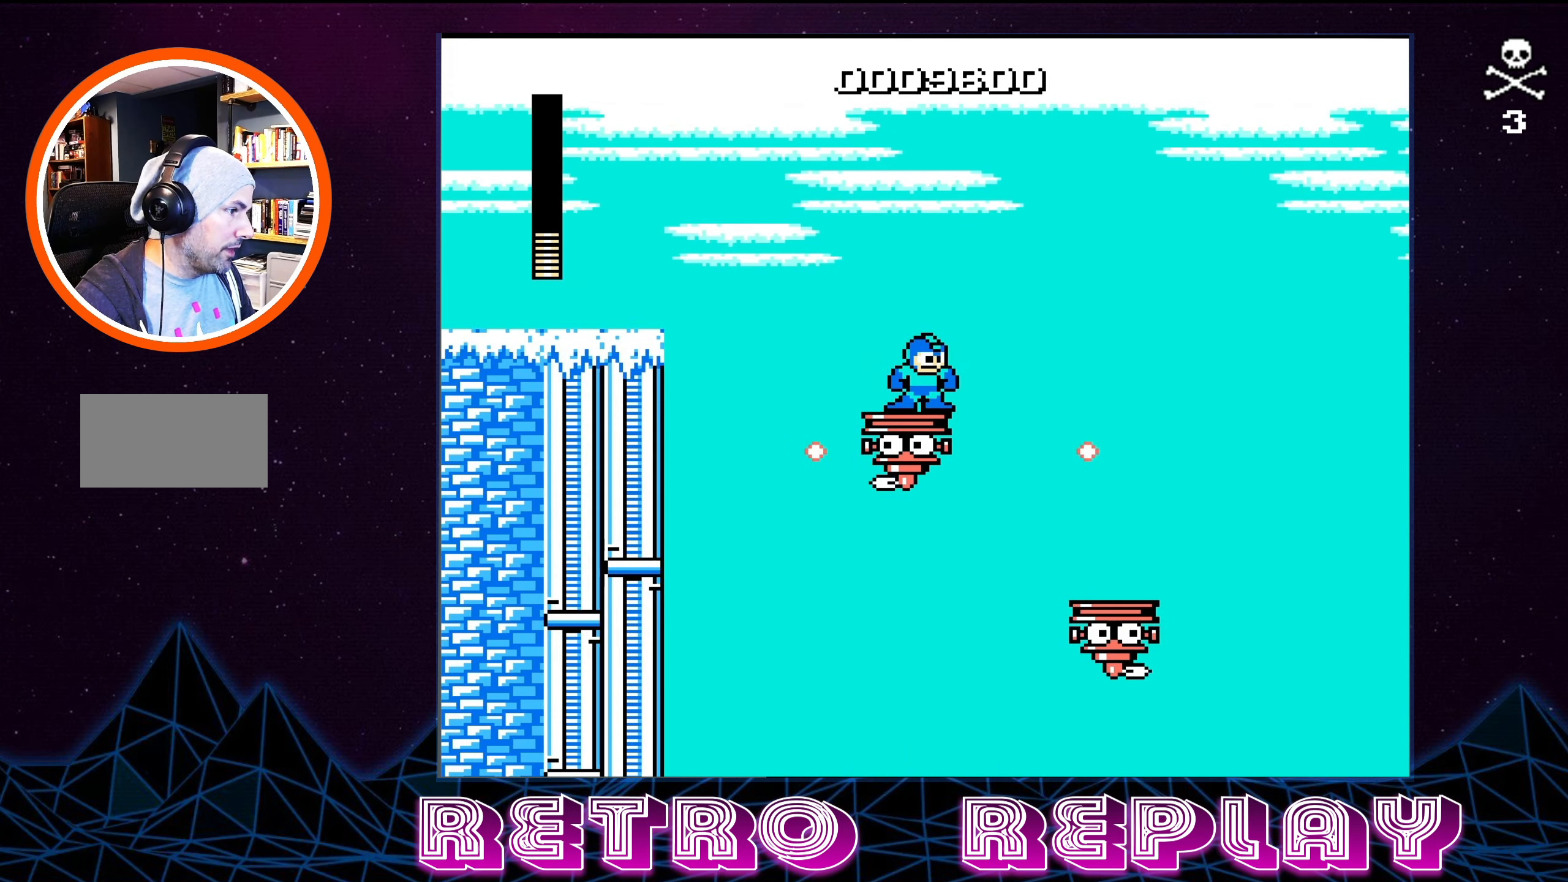
Gameplay with a controller (Nintendo layout); each line is a JSON object with the inputs held at the frame after it. "events" lists button and stick changes between this image and that frame as [ms after this image, input, new state], when the widget could be followed in between. Not read: L3 R3.
{"buttons": [], "events": [[366, "A", "up"], [500, "DPAD_RIGHT", "up"]]}
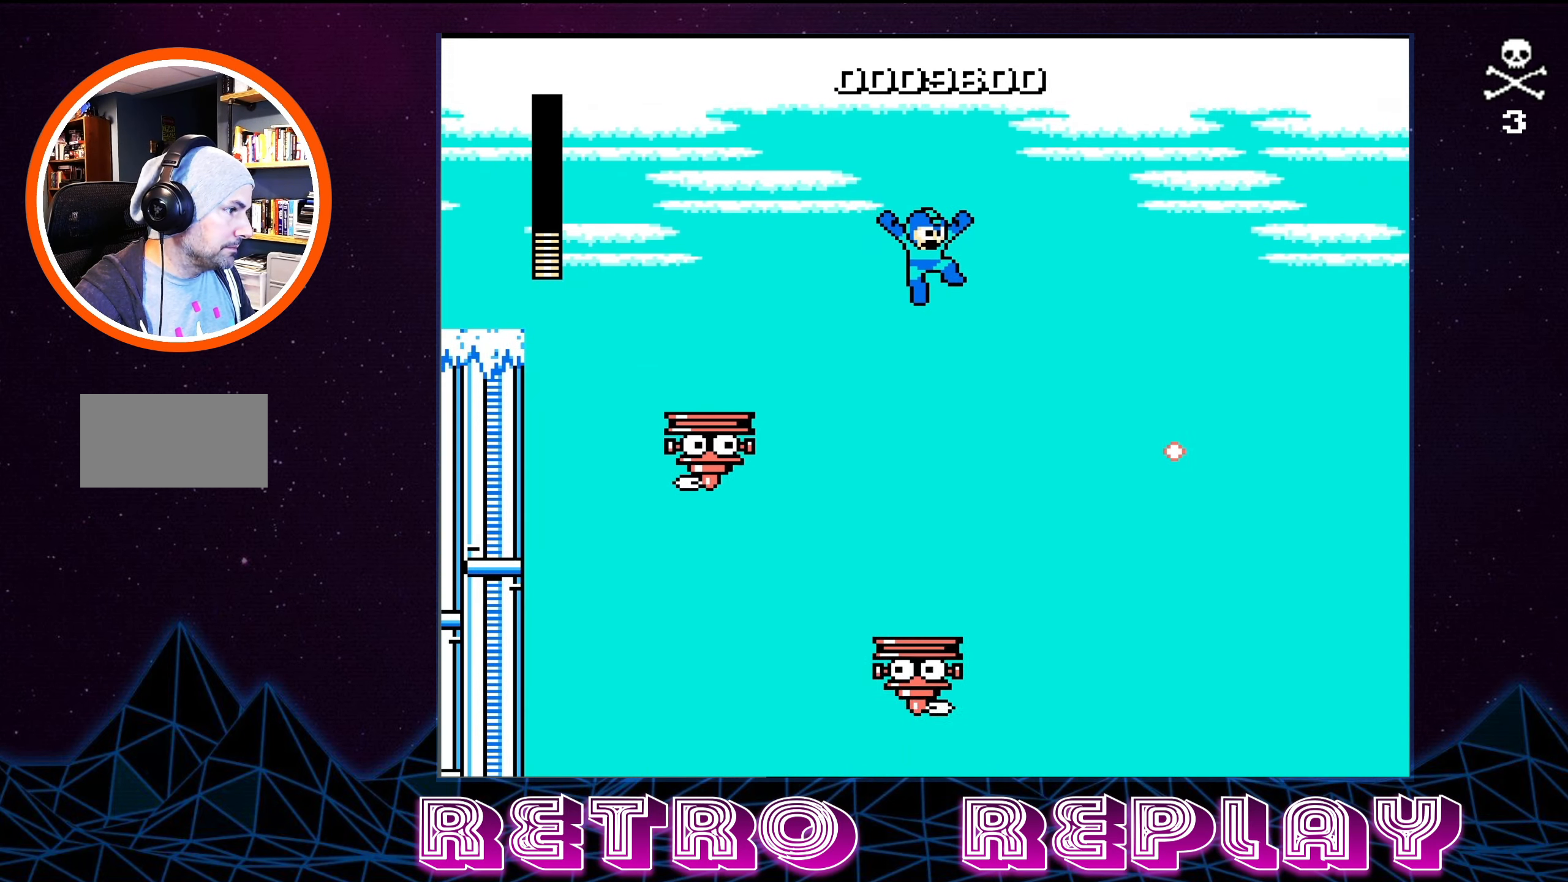
{"buttons": [], "events": [[183, "DPAD_LEFT", "down"], [200, "DPAD_UP", "down"], [266, "DPAD_UP", "up"], [283, "DPAD_LEFT", "up"]]}
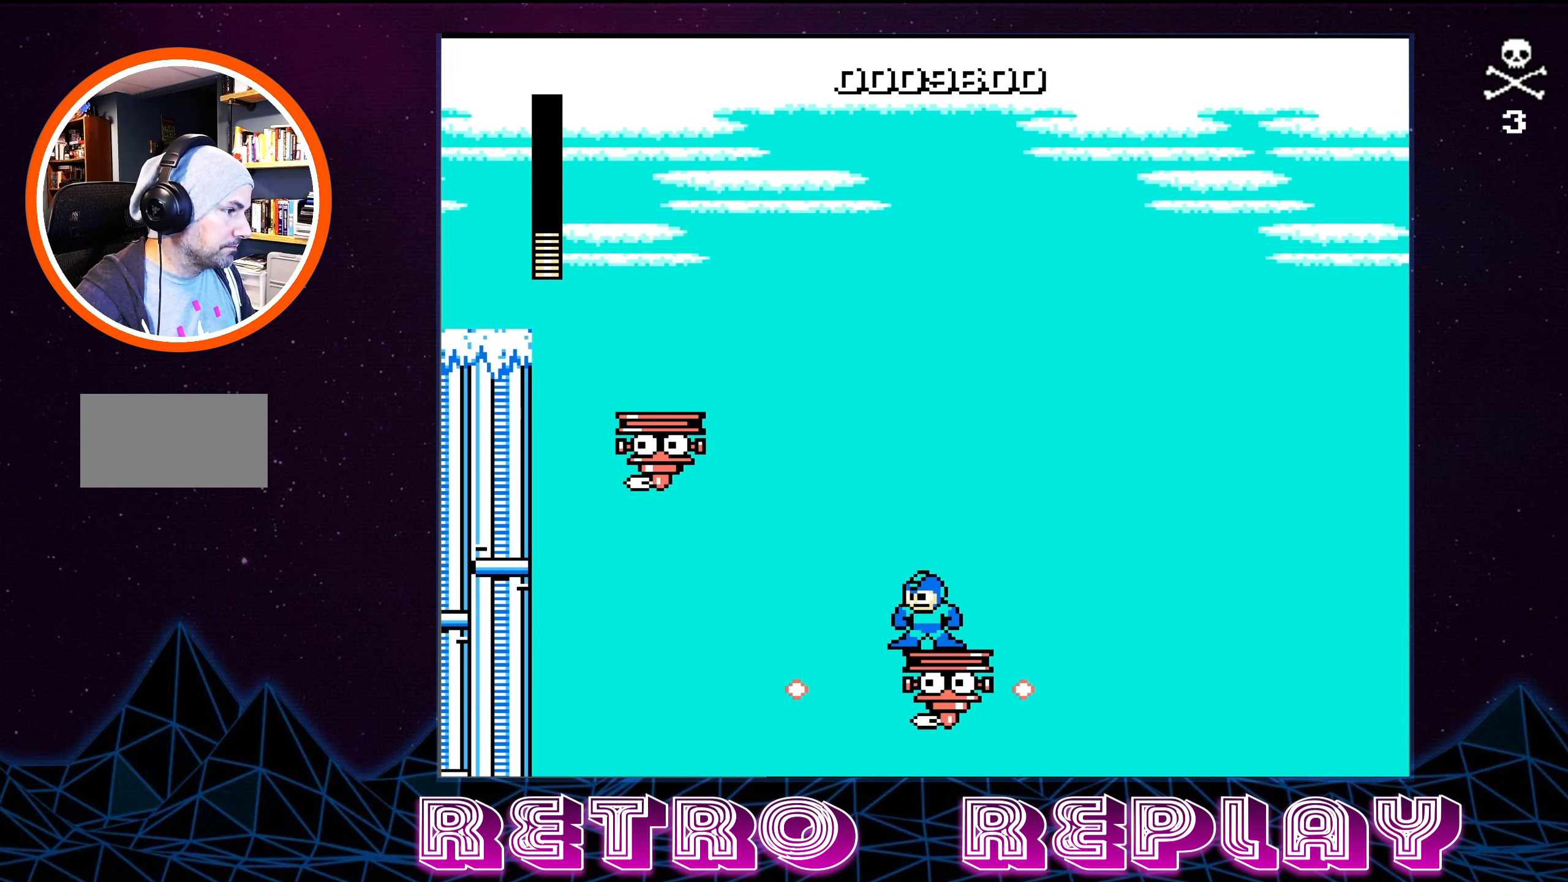
{"buttons": ["DPAD_RIGHT"], "events": [[116, "DPAD_RIGHT", "down"], [216, "DPAD_RIGHT", "up"], [450, "DPAD_RIGHT", "down"]]}
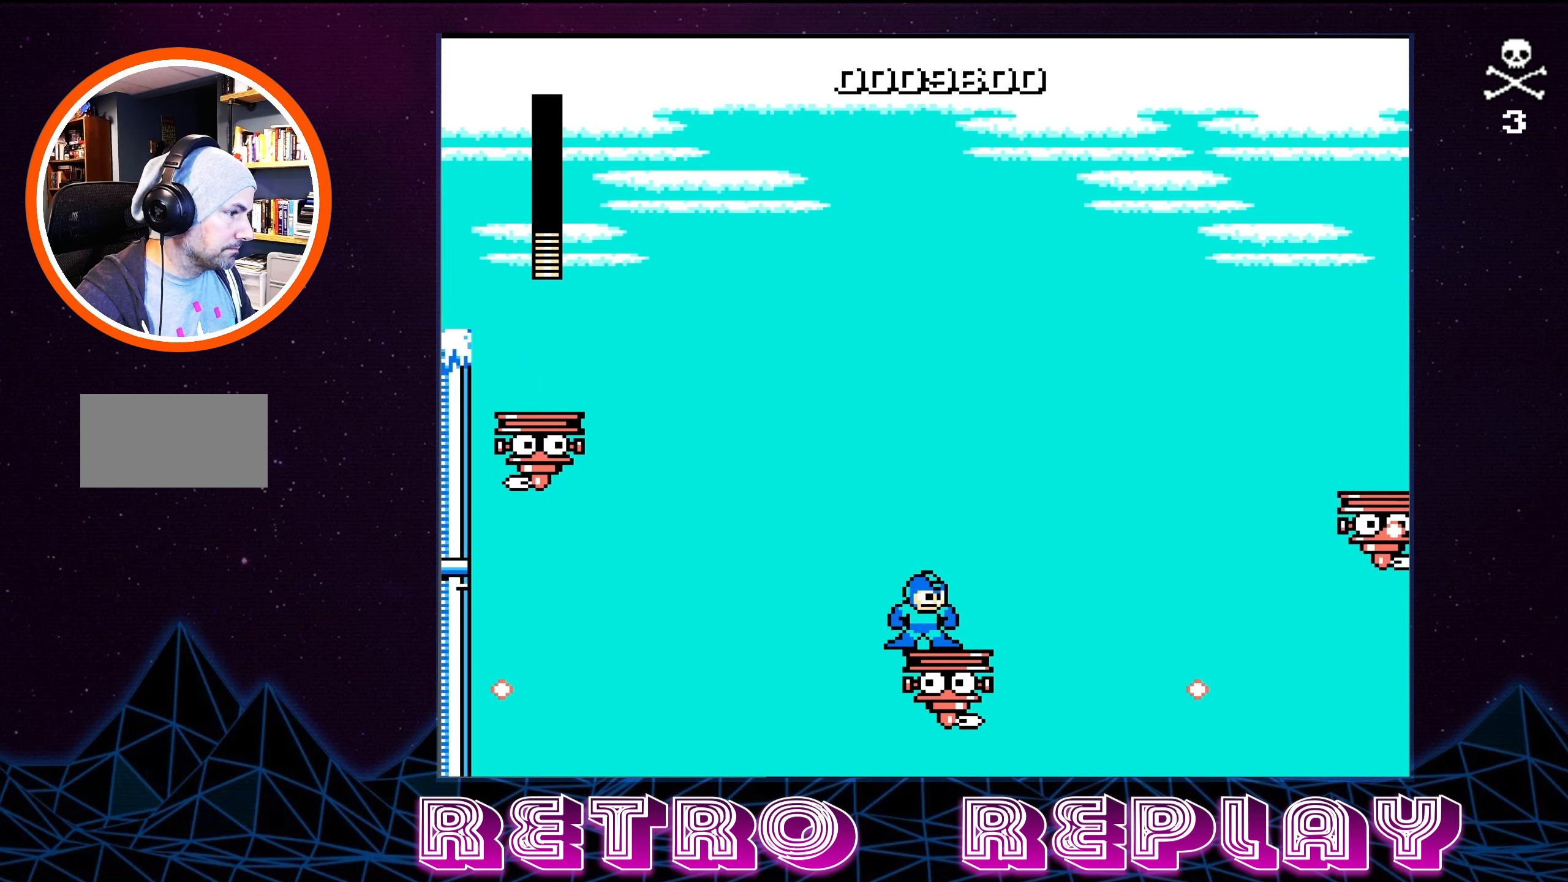
{"buttons": [], "events": [[67, "DPAD_RIGHT", "up"]]}
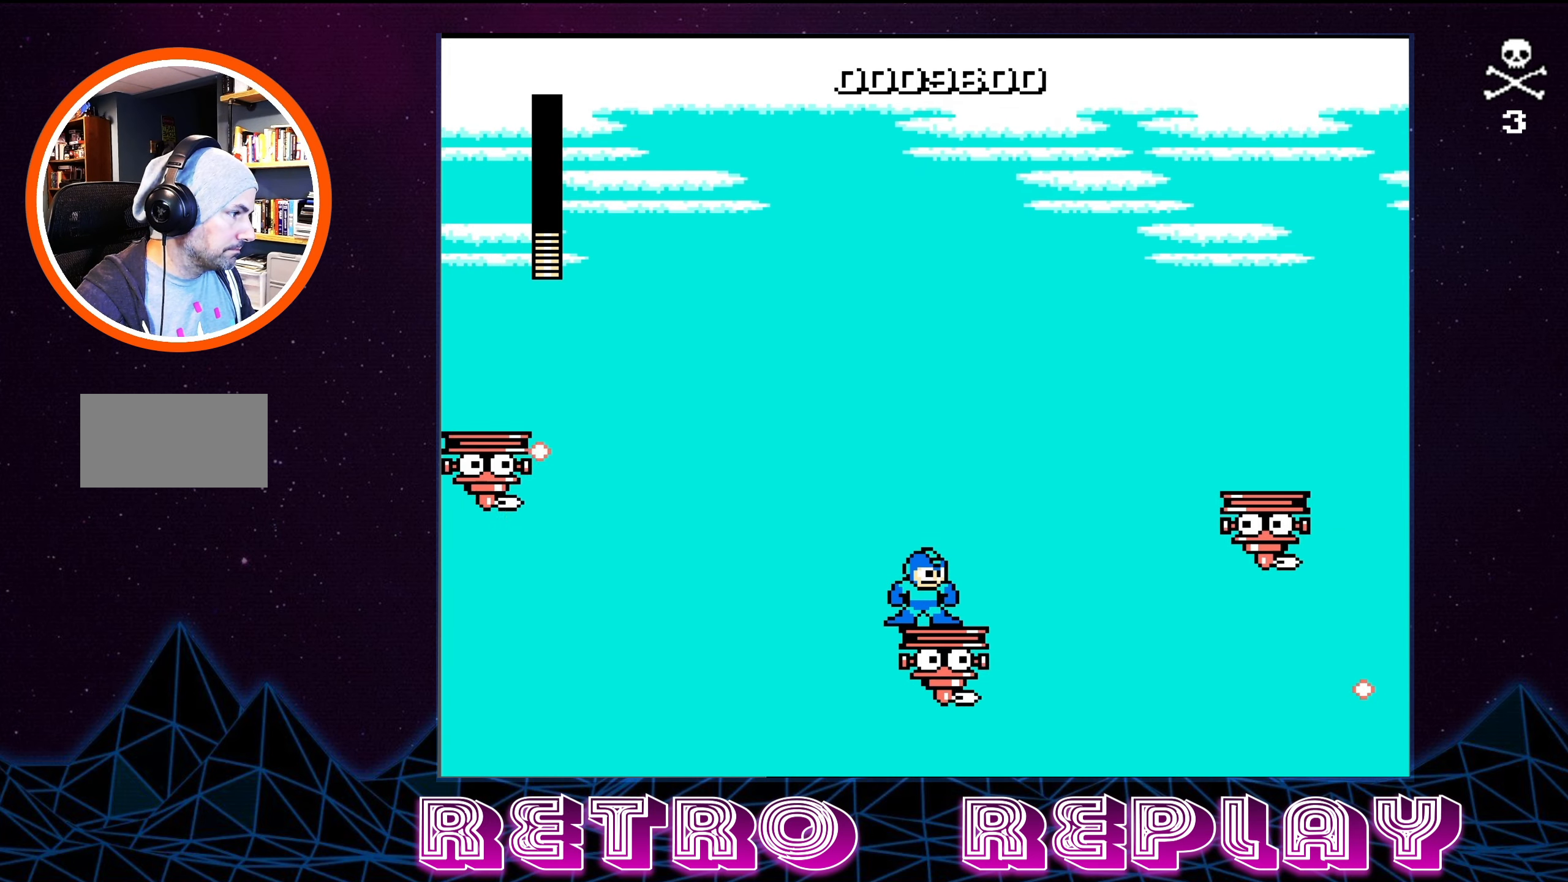
{"buttons": ["DPAD_RIGHT"], "events": [[117, "DPAD_RIGHT", "down"], [233, "DPAD_RIGHT", "up"], [450, "DPAD_RIGHT", "down"]]}
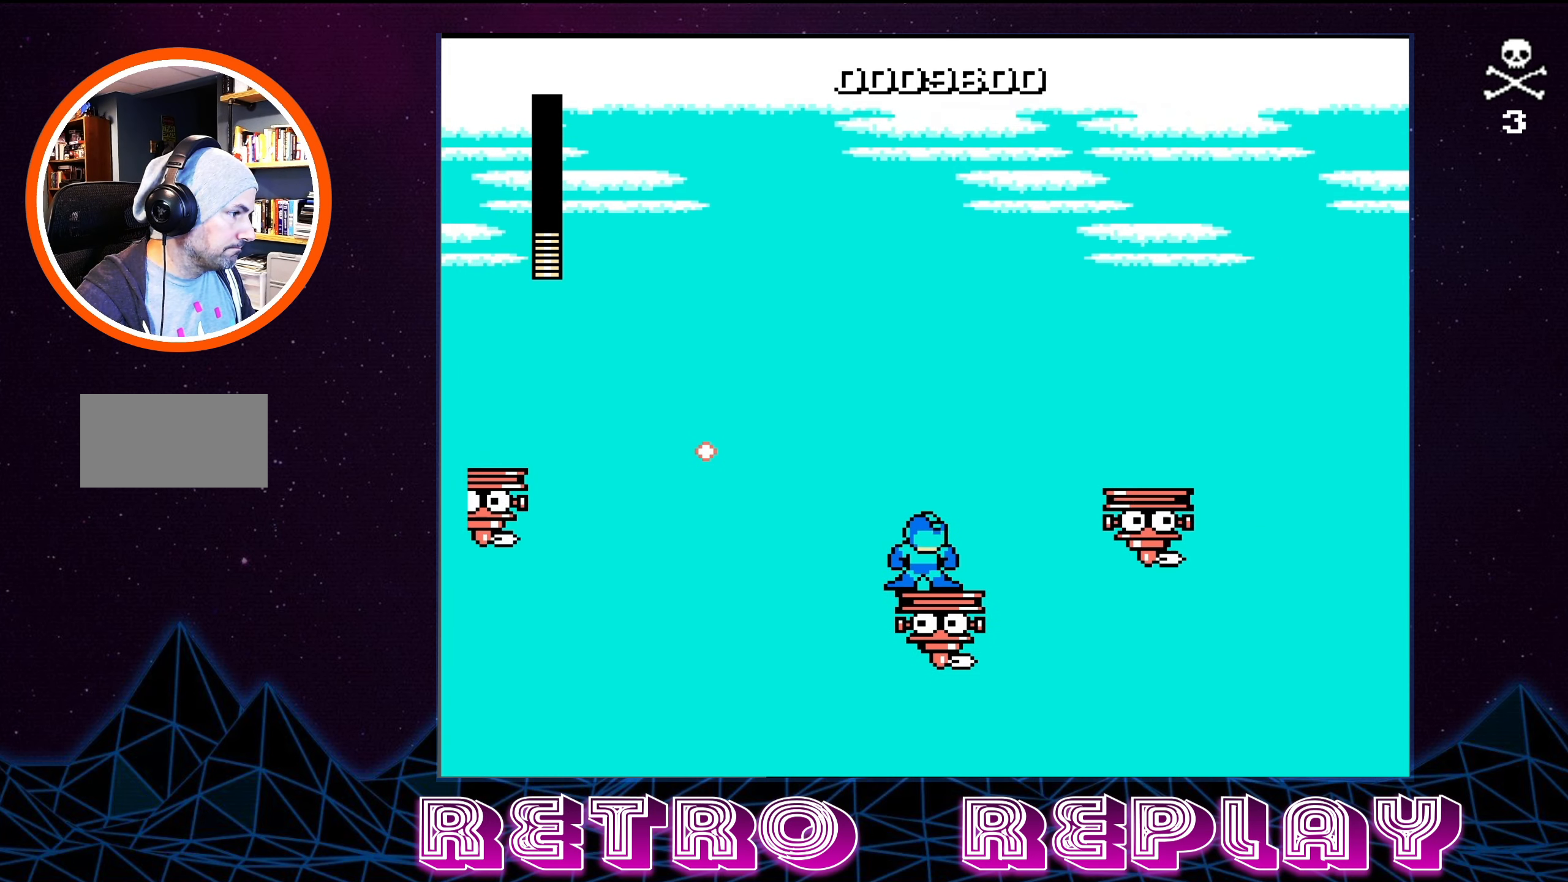
{"buttons": ["A"], "events": [[50, "A", "down"], [83, "DPAD_UP", "down"], [433, "DPAD_UP", "up"], [483, "DPAD_RIGHT", "up"]]}
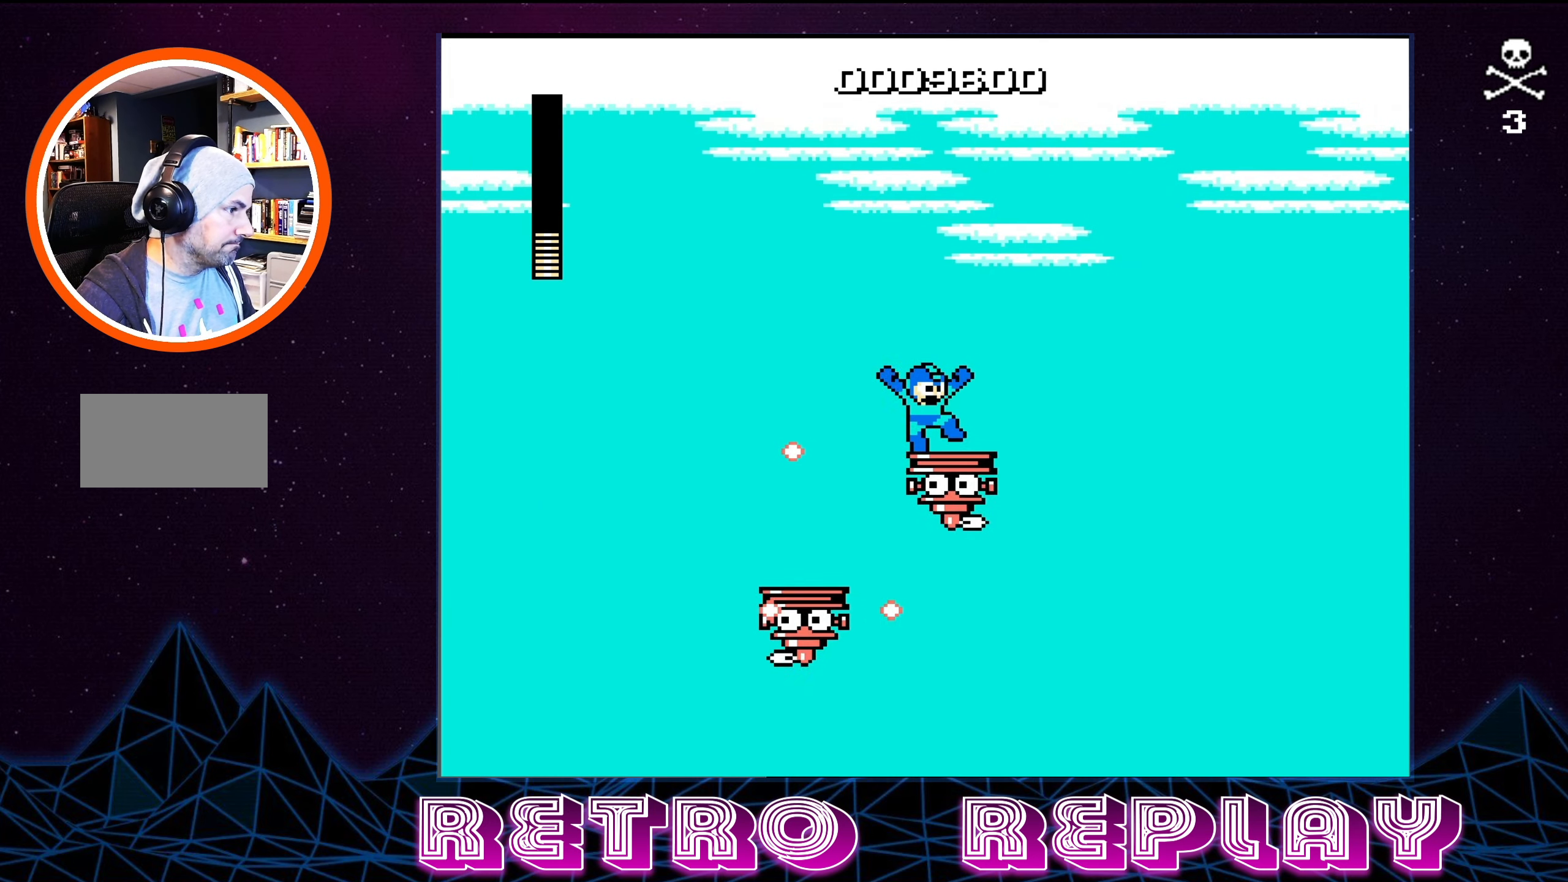
{"buttons": ["A", "DPAD_UP", "DPAD_LEFT"], "events": [[17, "A", "up"], [100, "A", "down"], [467, "DPAD_LEFT", "down"], [483, "DPAD_UP", "down"]]}
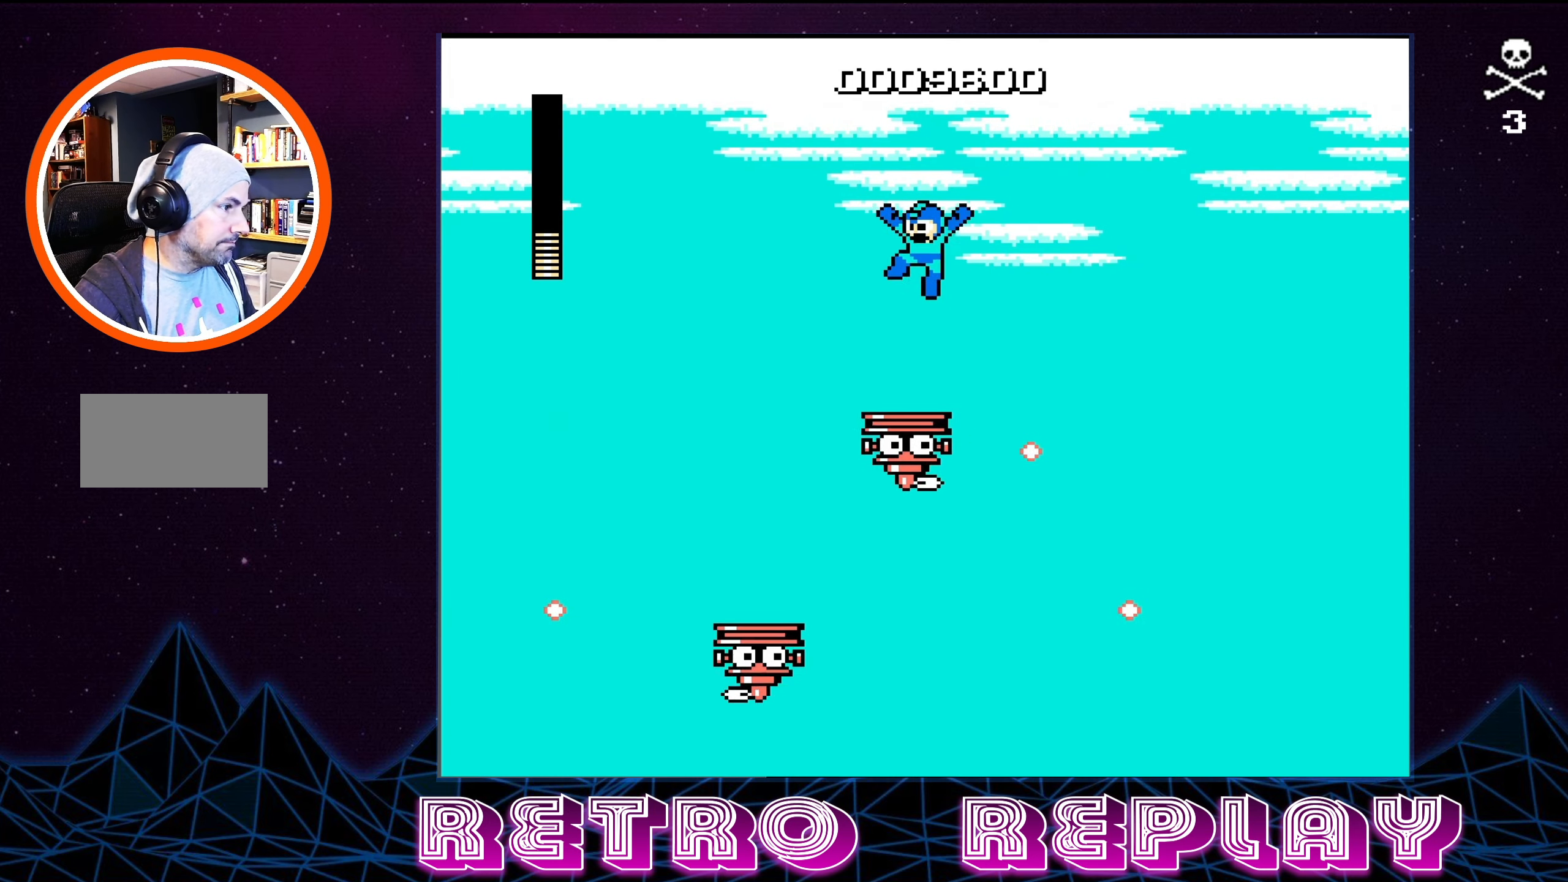
{"buttons": [], "events": [[67, "A", "up"], [100, "DPAD_UP", "up"], [117, "DPAD_LEFT", "up"], [267, "DPAD_RIGHT", "down"], [383, "DPAD_RIGHT", "up"]]}
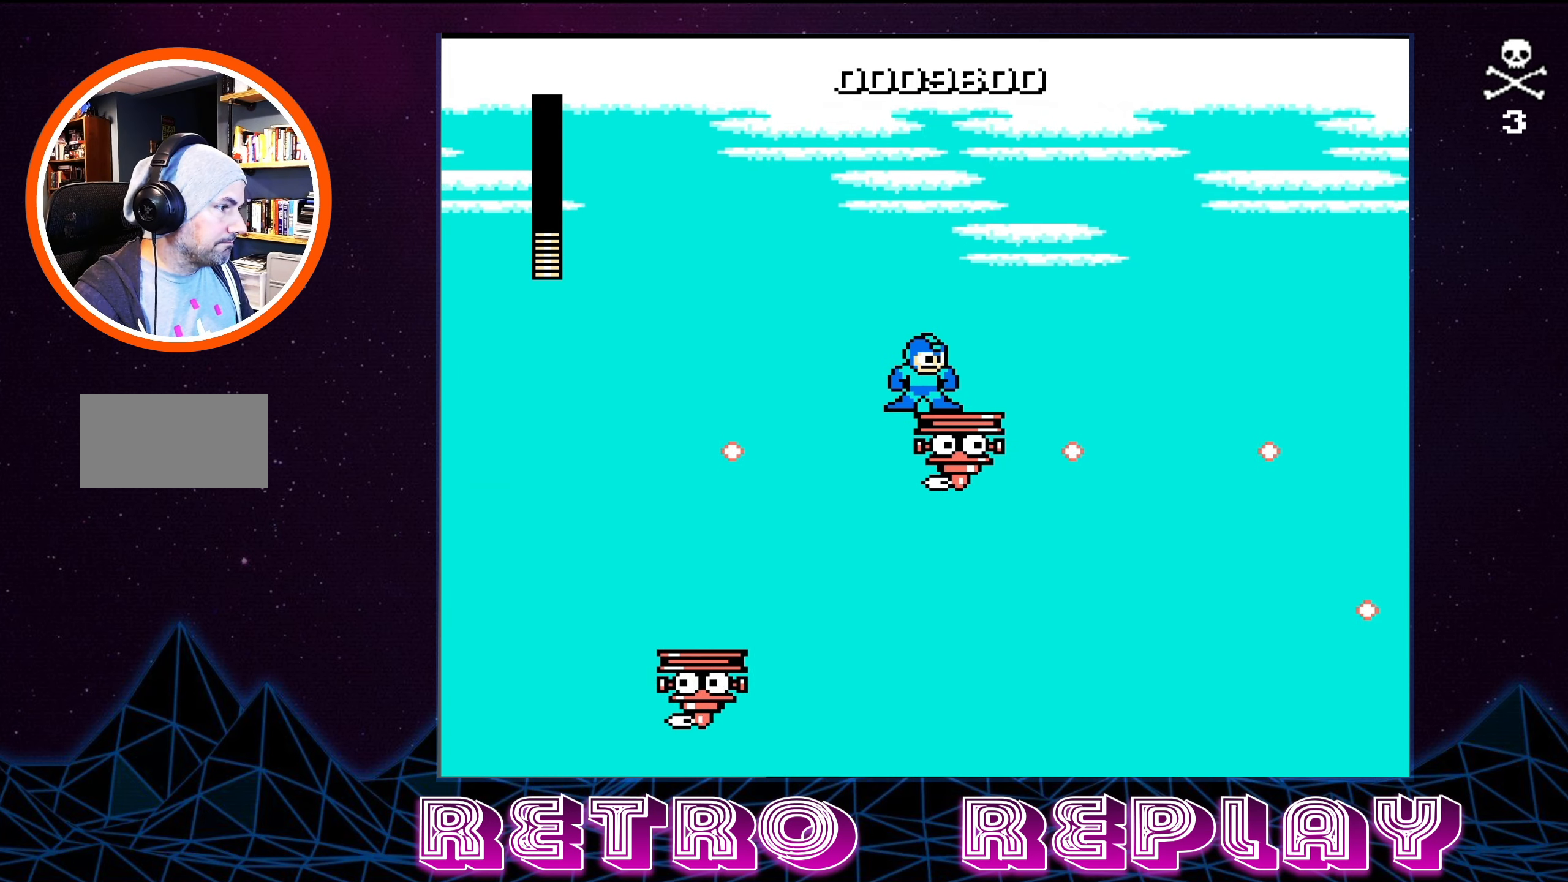
{"buttons": [], "events": [[83, "DPAD_RIGHT", "down"], [250, "DPAD_RIGHT", "up"]]}
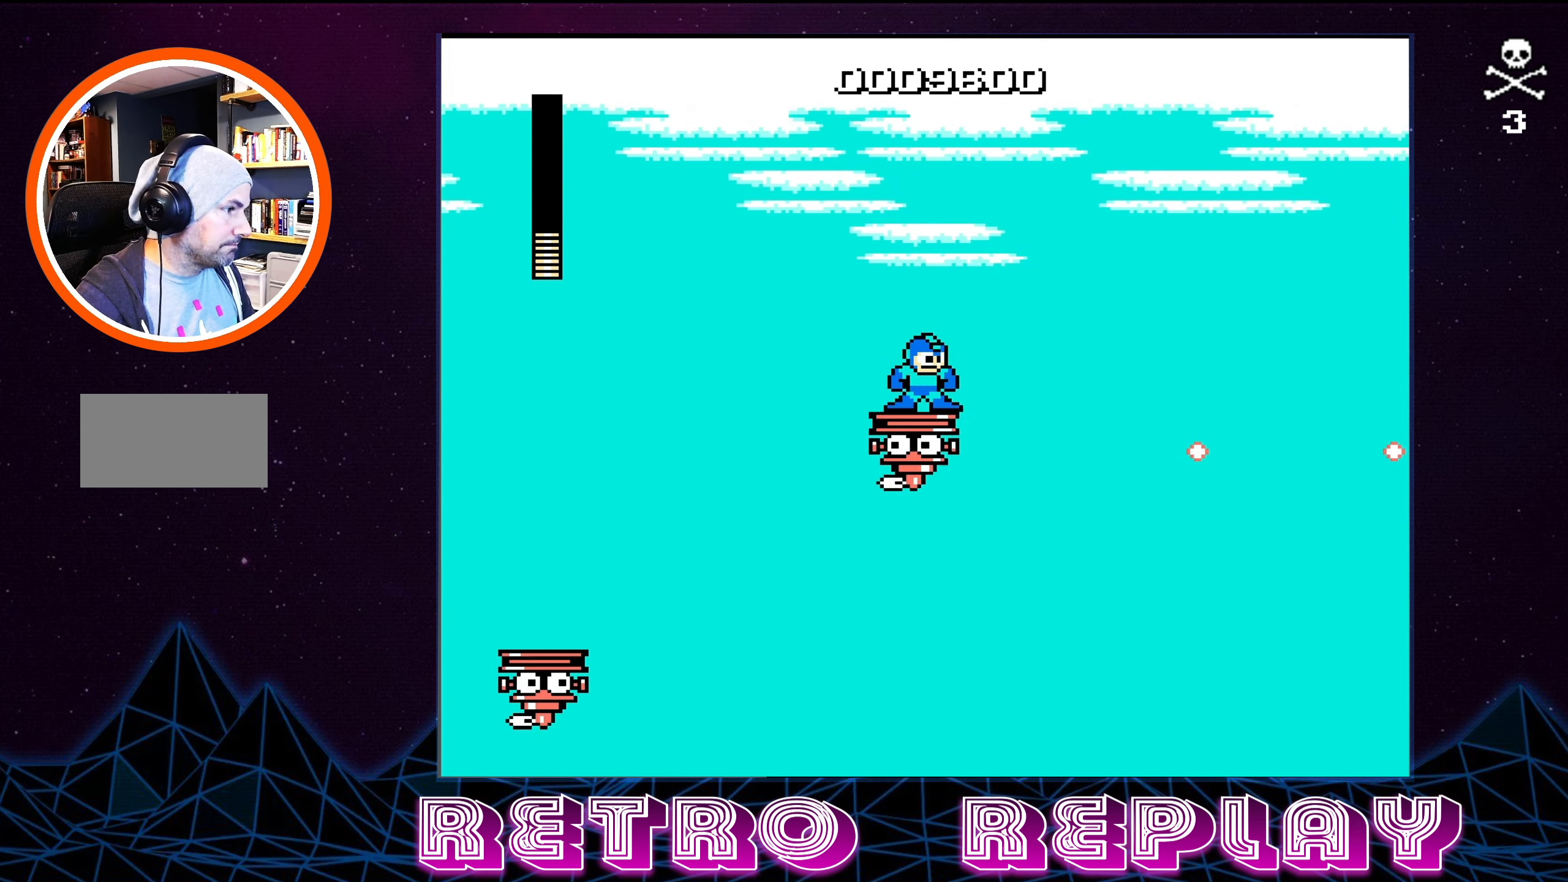
{"buttons": [], "events": []}
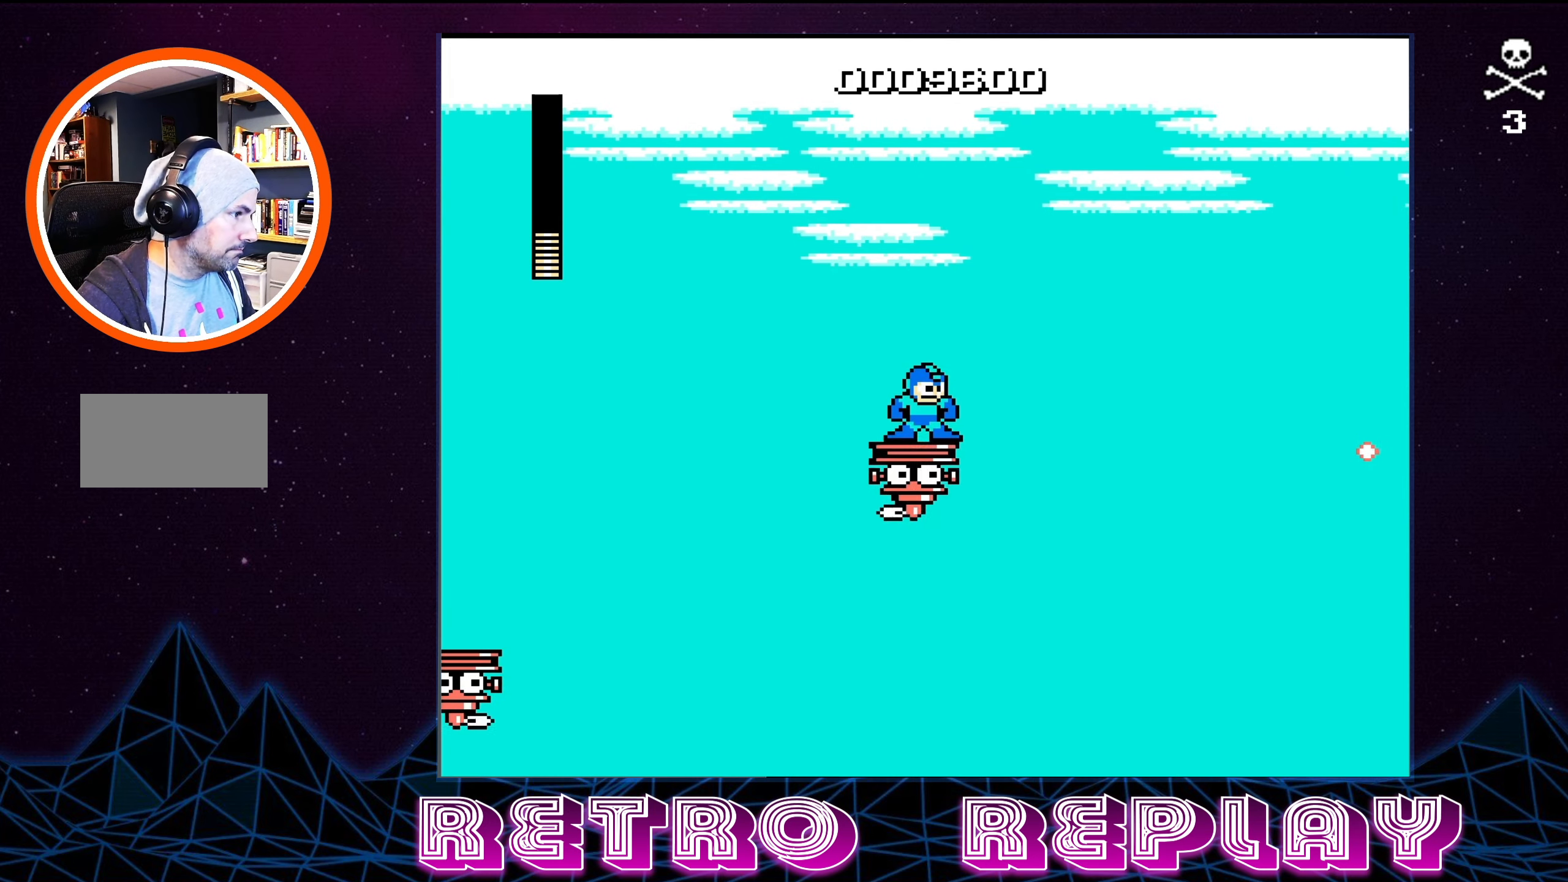
{"buttons": [], "events": []}
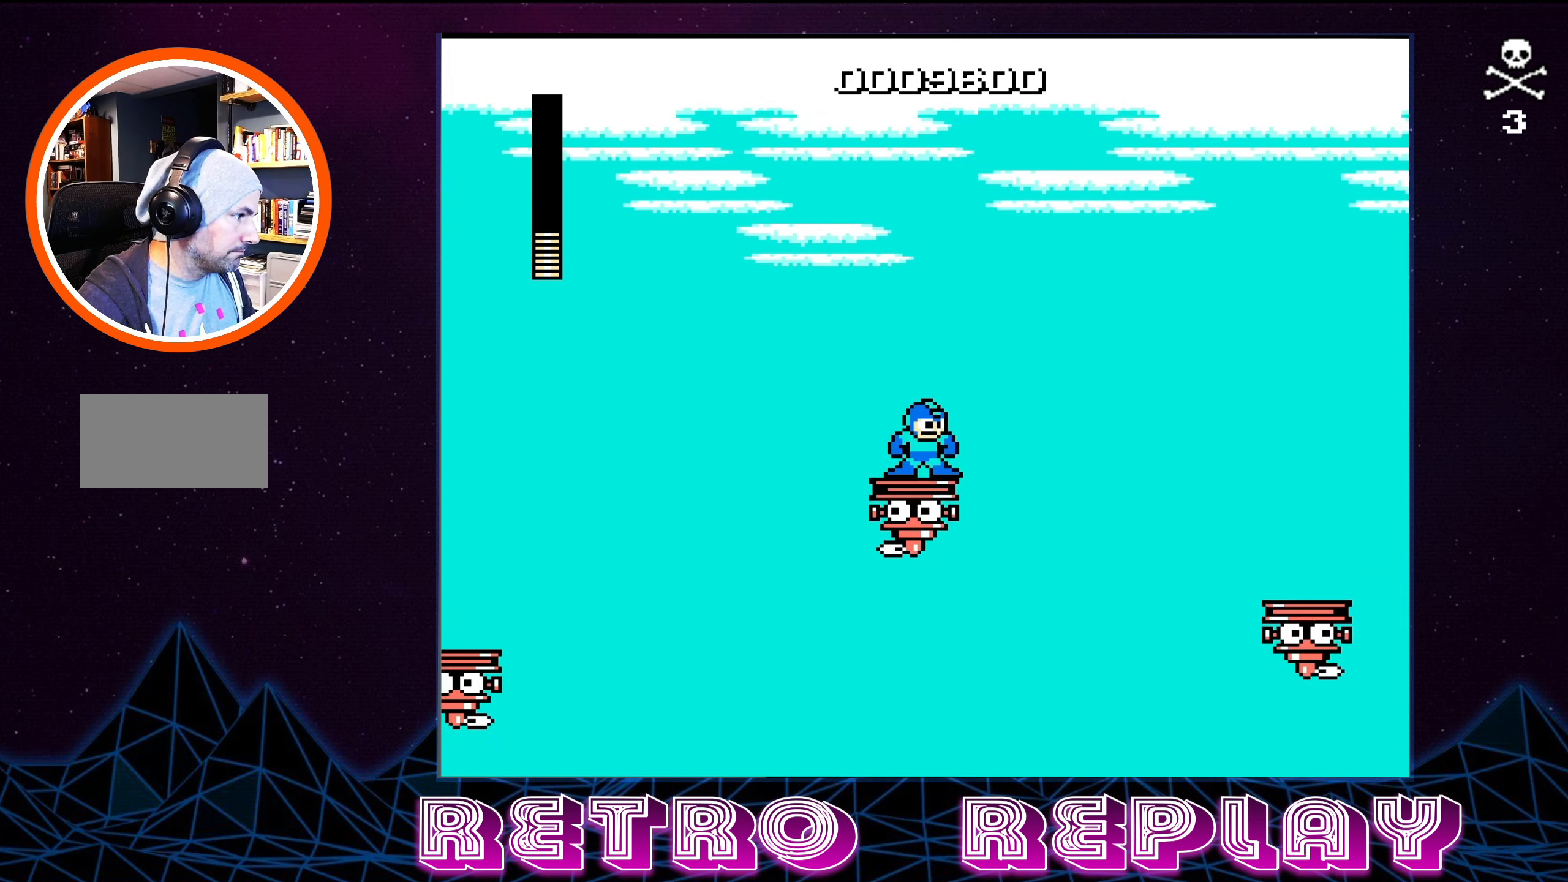
{"buttons": [], "events": []}
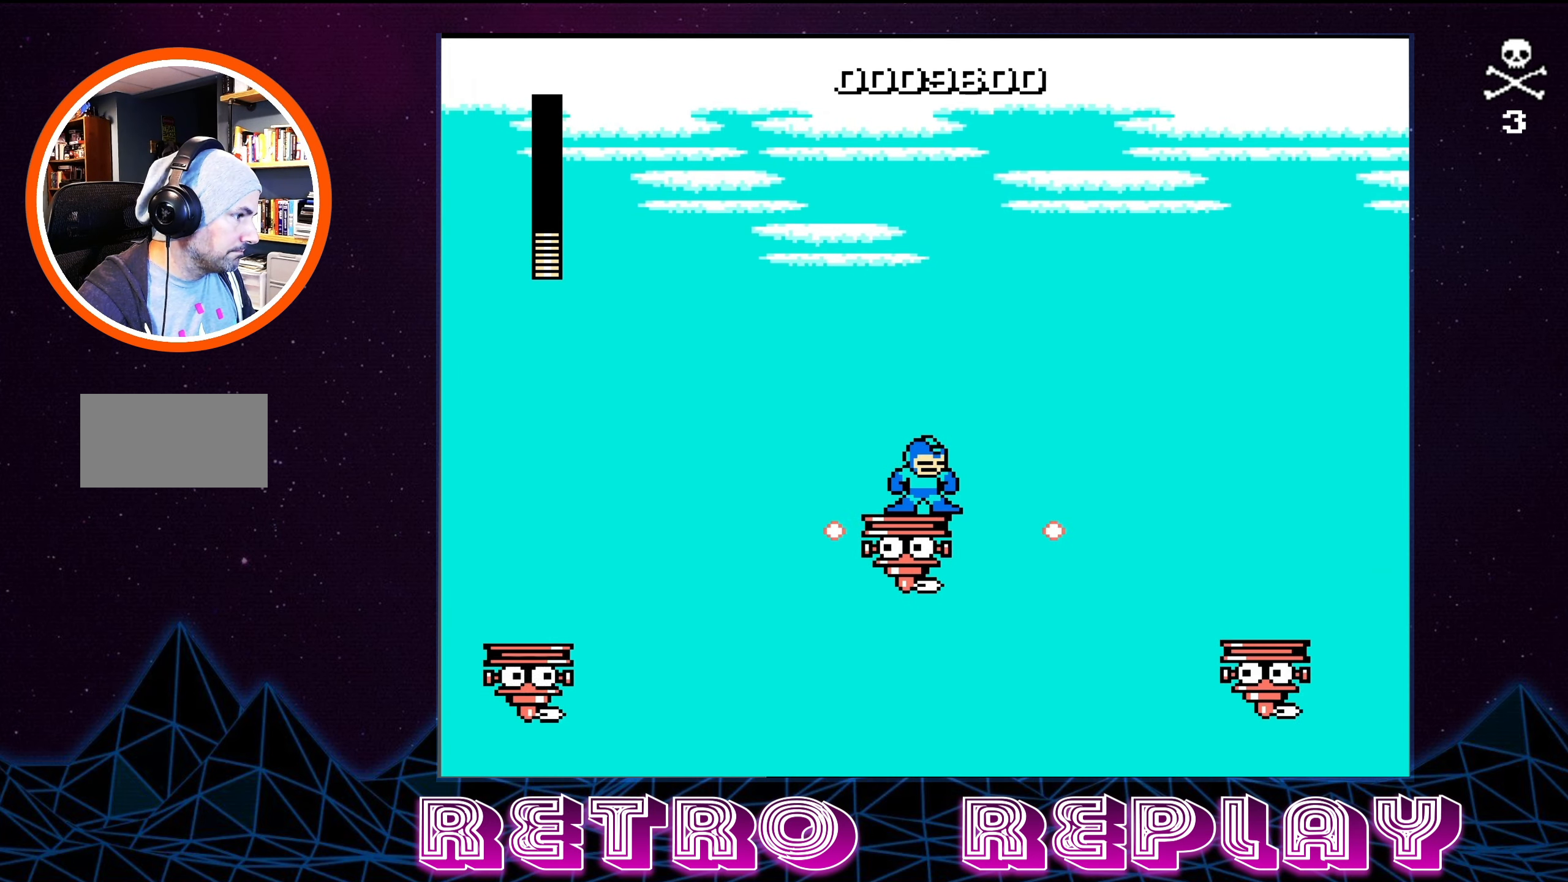
{"buttons": ["A", "DPAD_RIGHT"], "events": [[100, "DPAD_RIGHT", "down"], [233, "A", "down"]]}
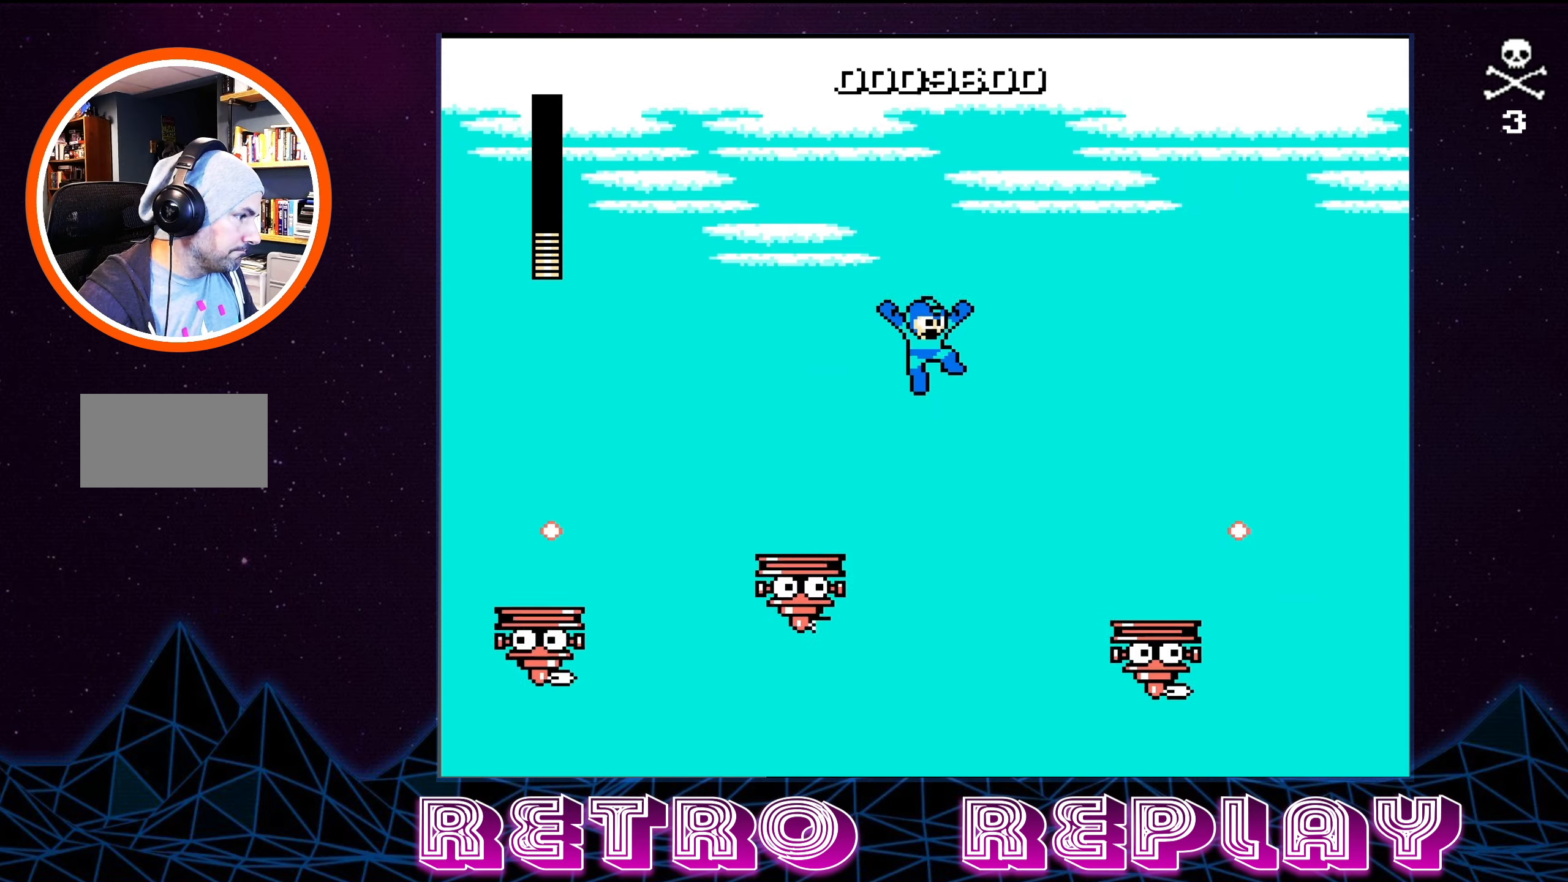
{"buttons": ["A", "DPAD_DOWN", "DPAD_RIGHT"], "events": [[350, "DPAD_DOWN", "down"], [467, "DPAD_DOWN", "up"], [484, "DPAD_DOWN", "down"]]}
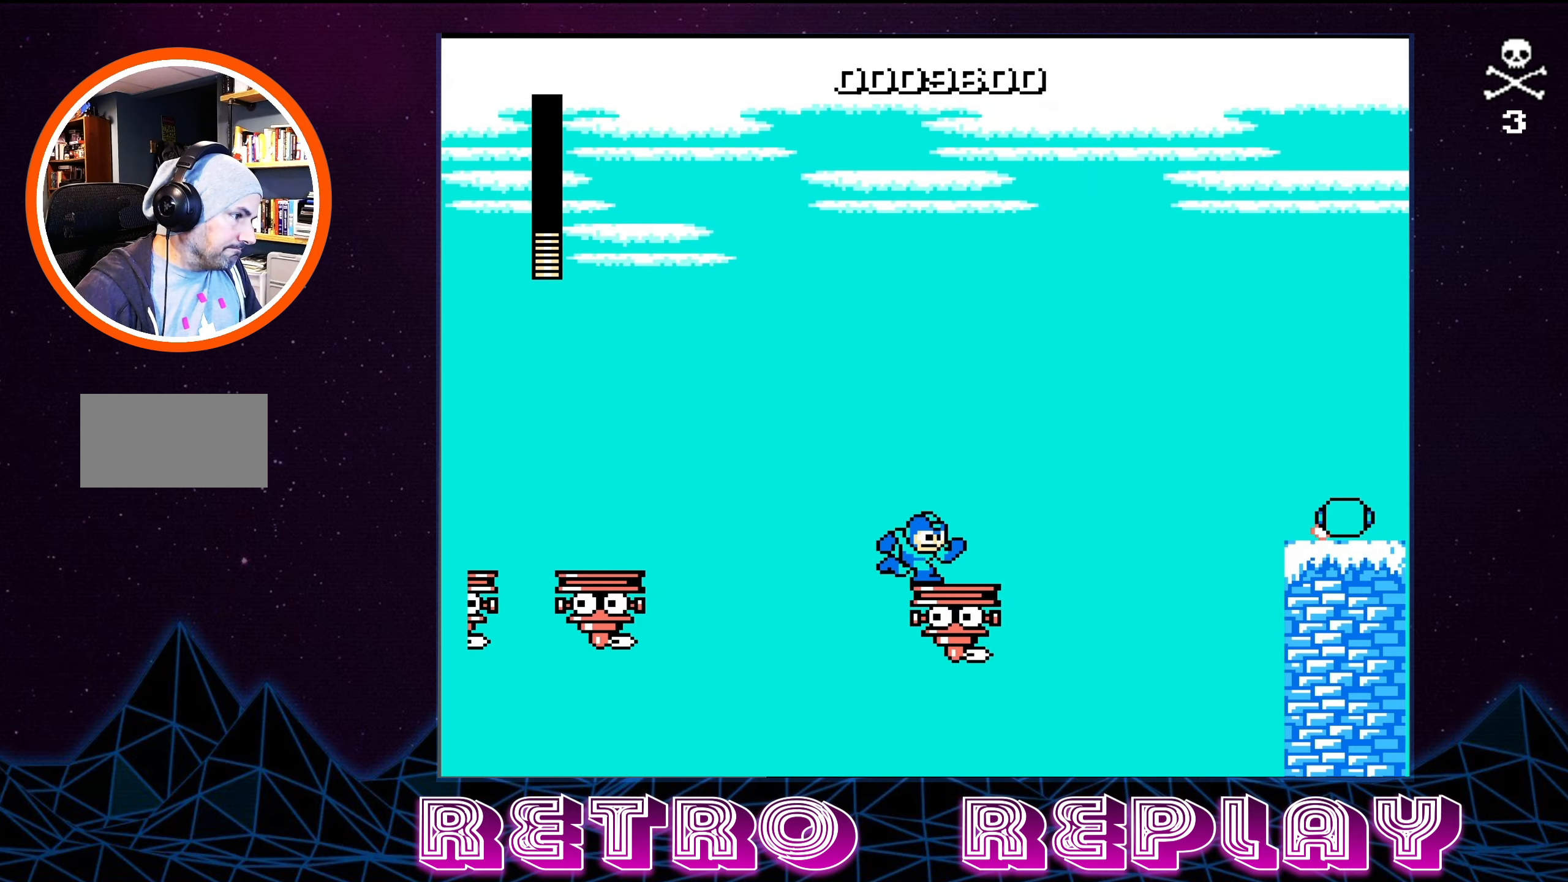
{"buttons": [], "events": [[17, "A", "up"], [17, "DPAD_RIGHT", "up"], [34, "DPAD_DOWN", "up"]]}
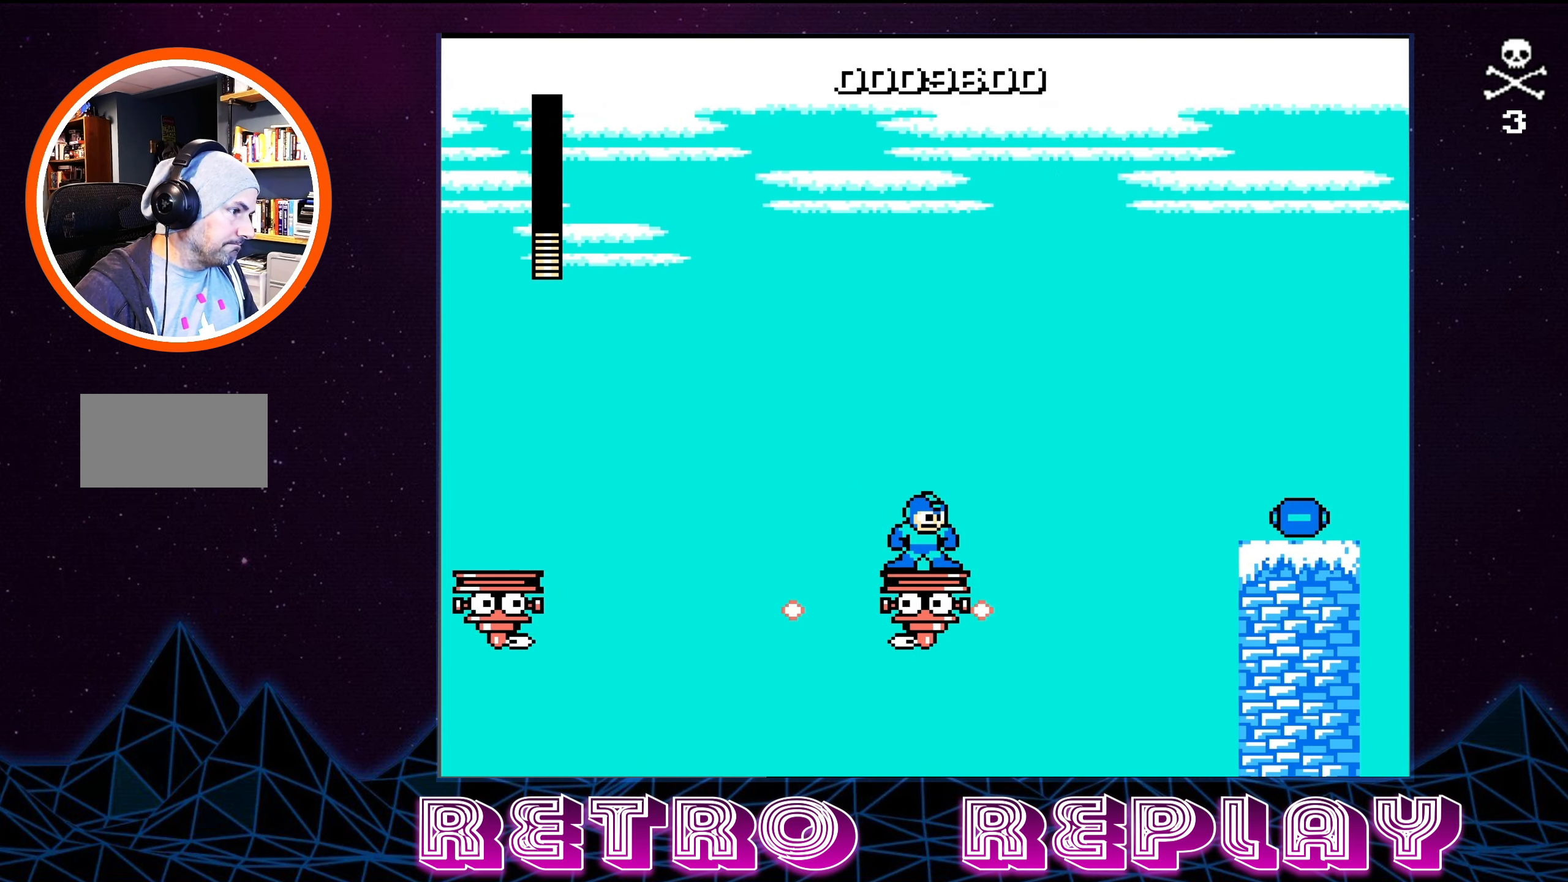
{"buttons": [], "events": []}
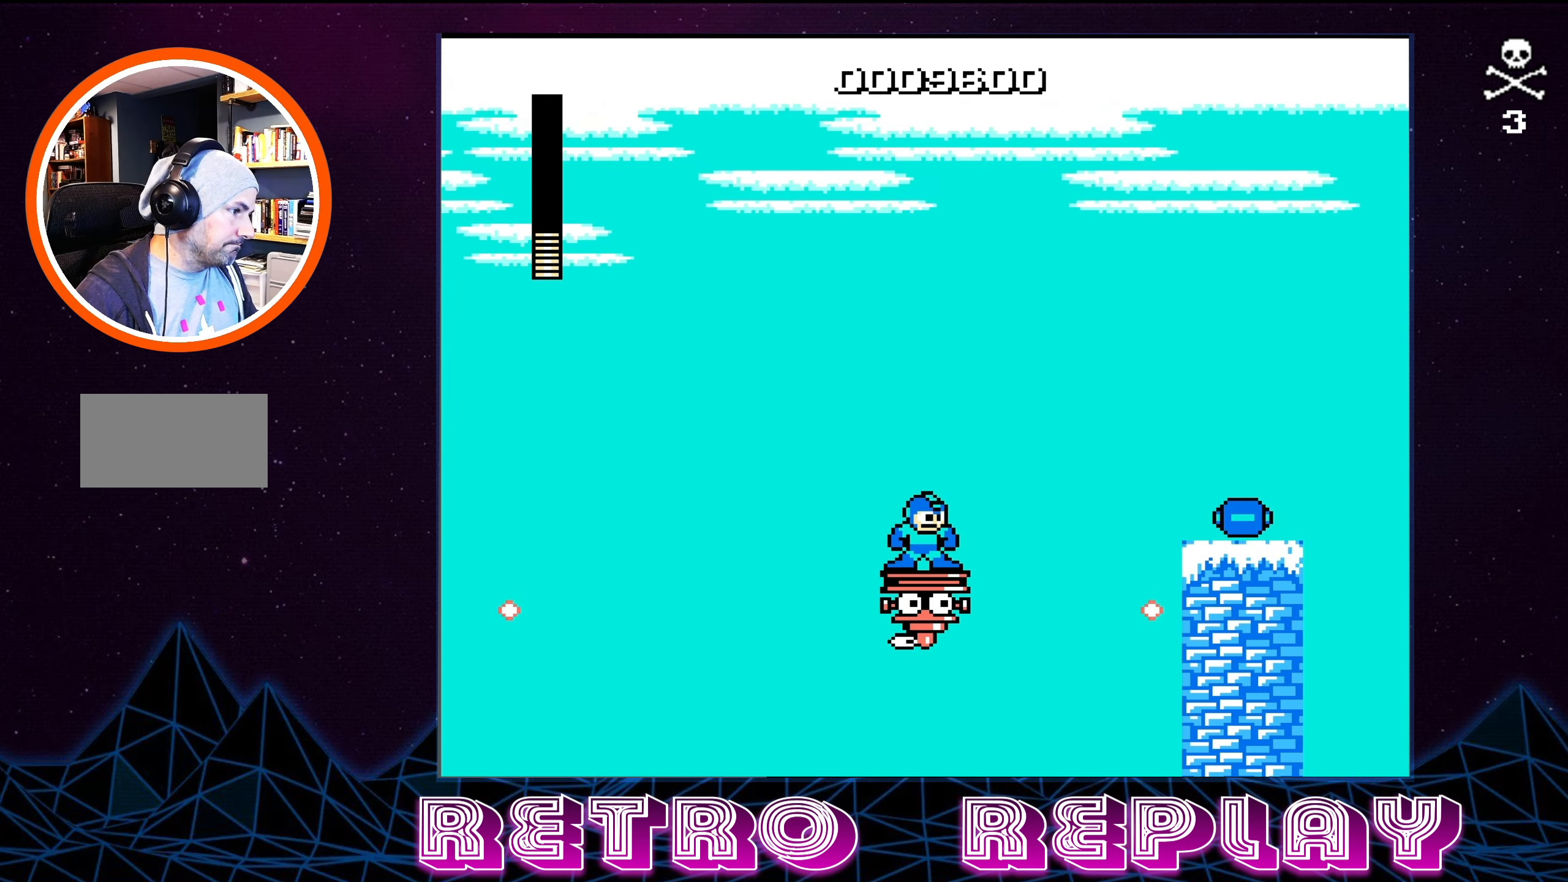
{"buttons": [], "events": []}
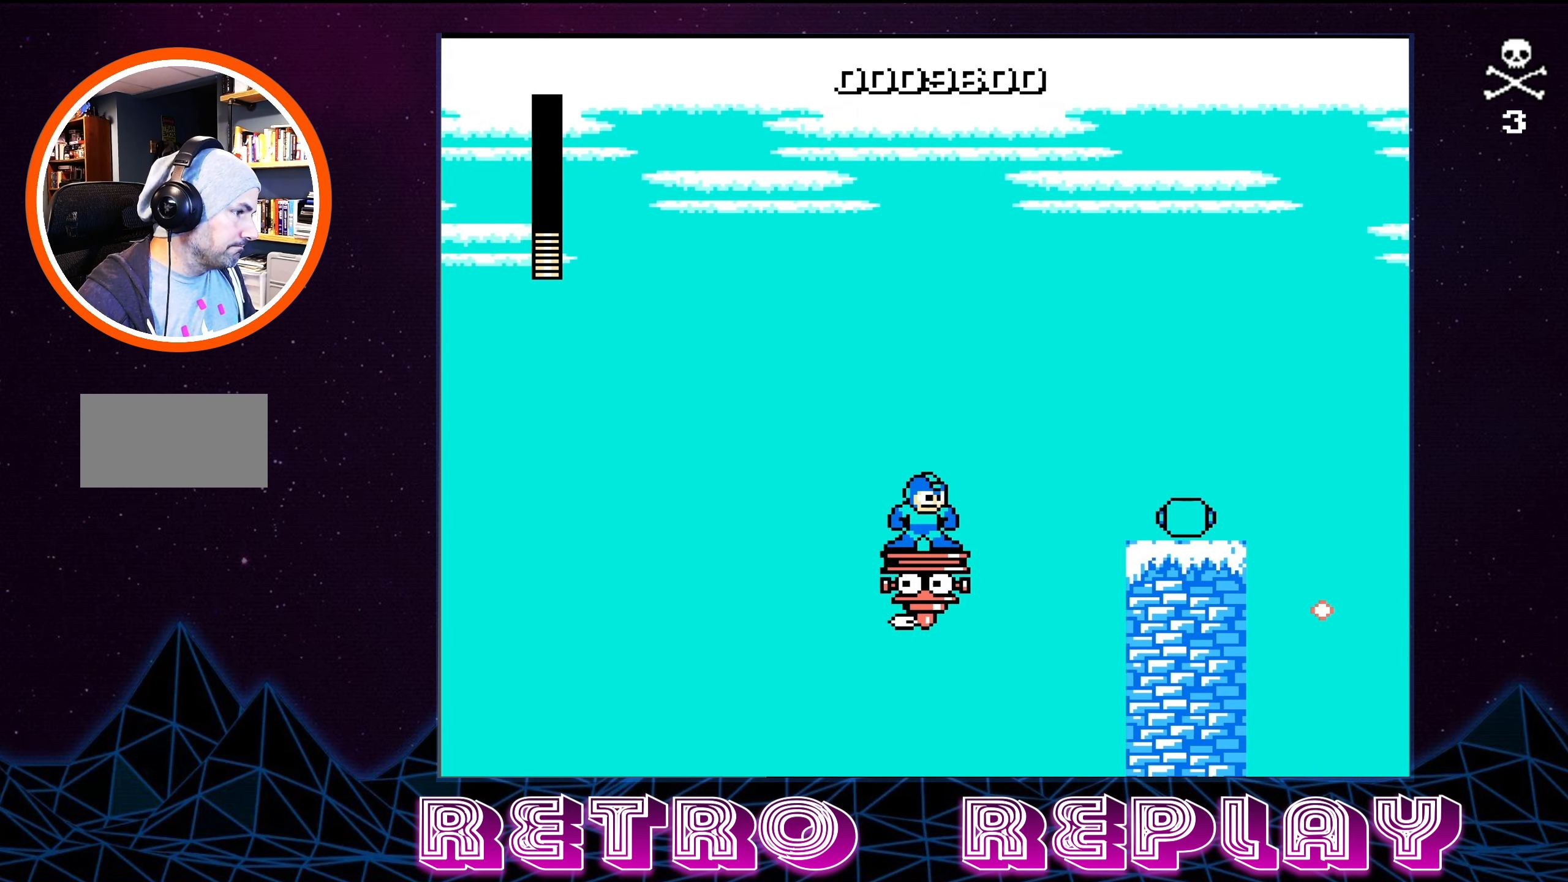
{"buttons": [], "events": []}
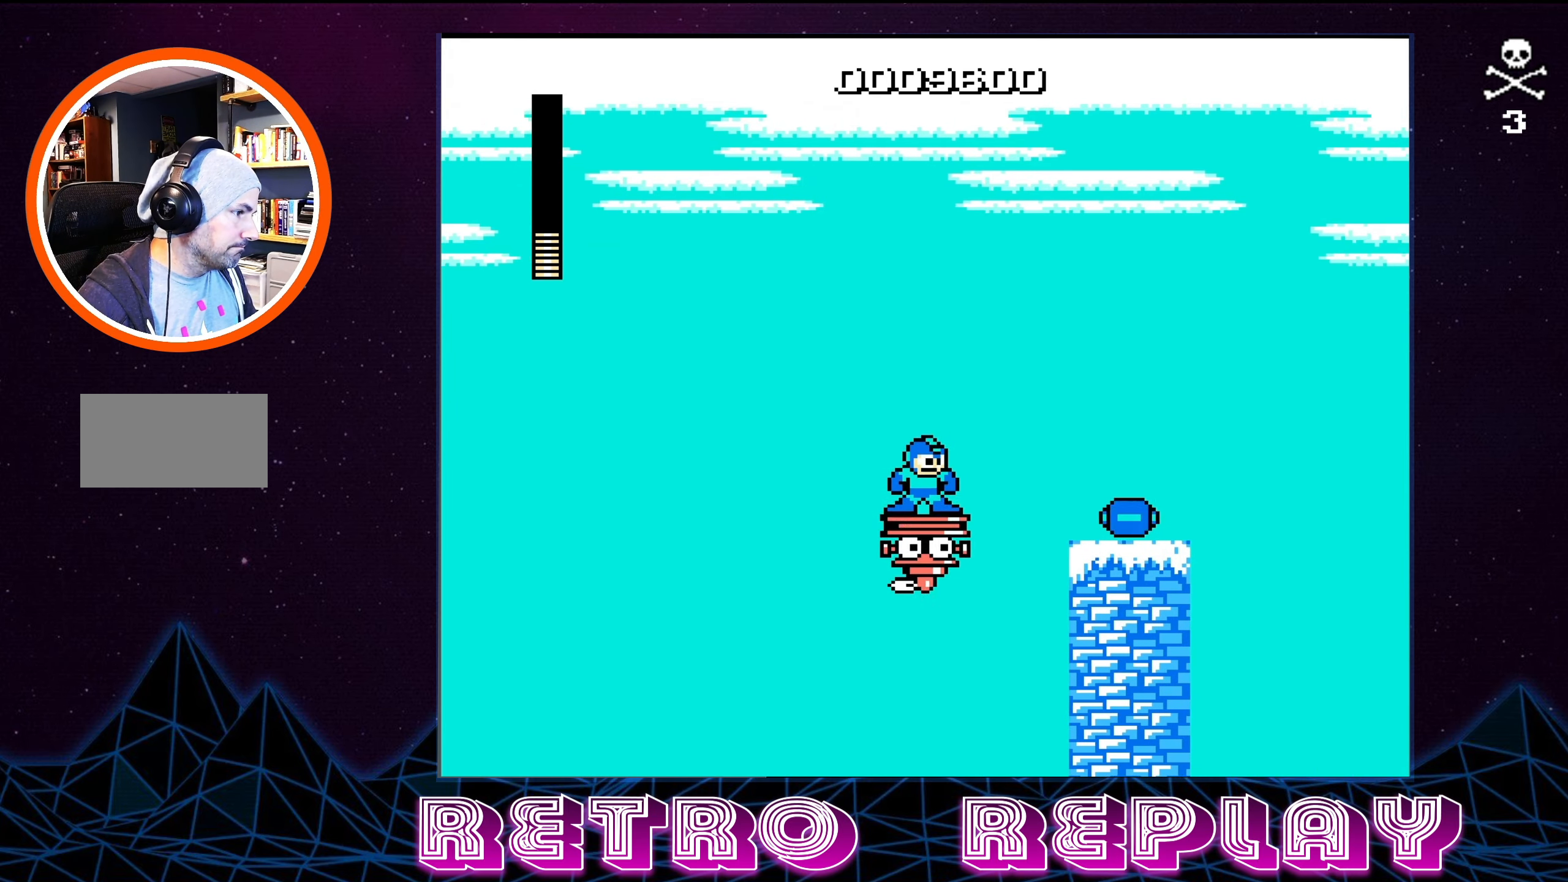
{"buttons": [], "events": []}
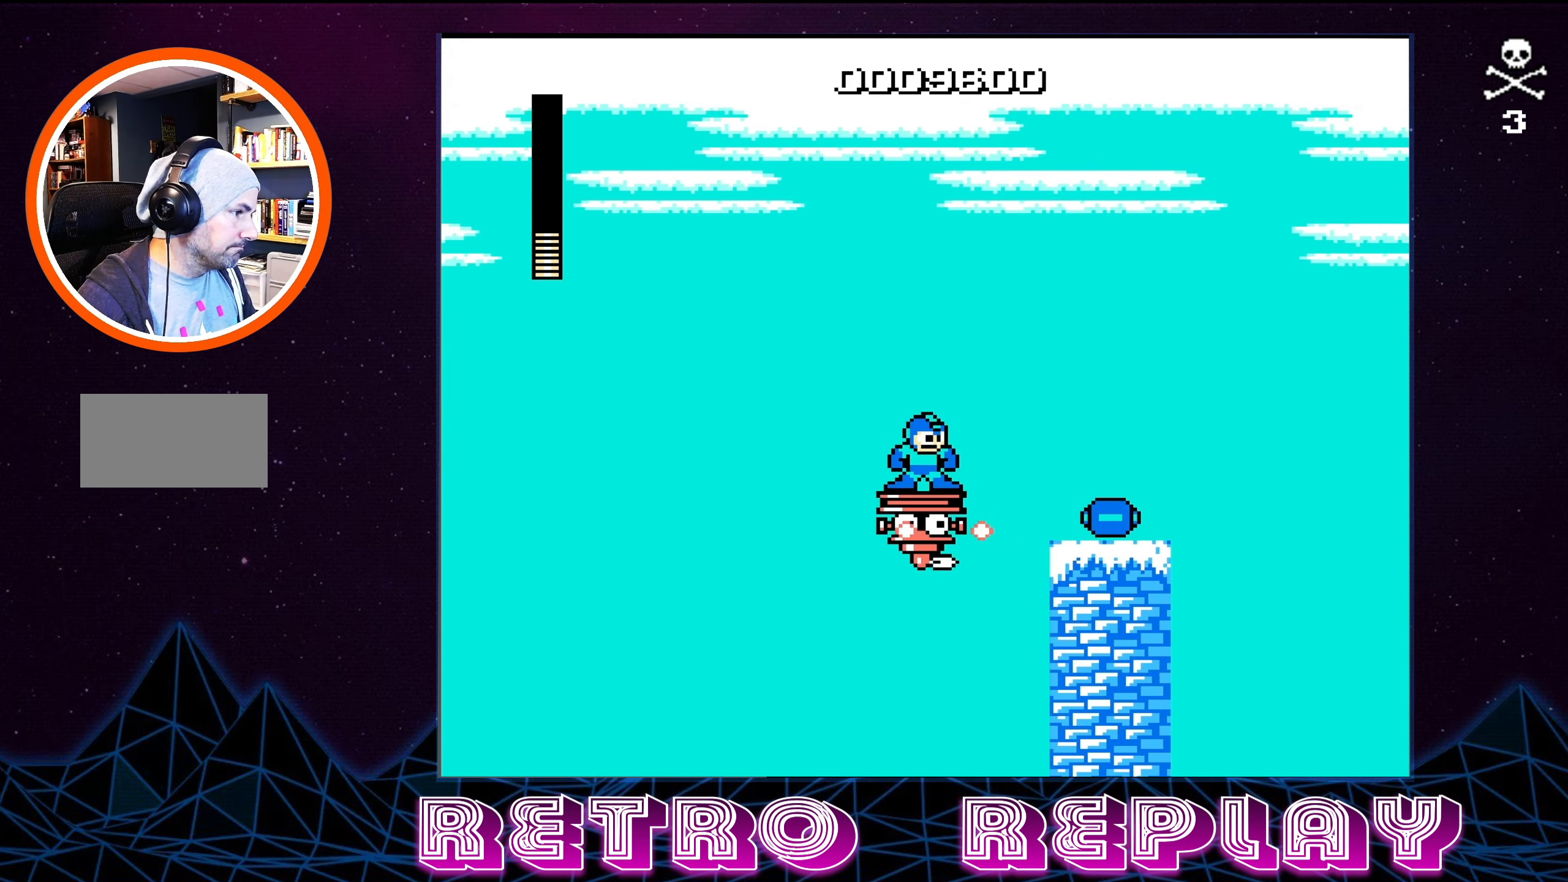
{"buttons": ["A", "DPAD_RIGHT"], "events": [[284, "DPAD_RIGHT", "down"], [367, "A", "down"]]}
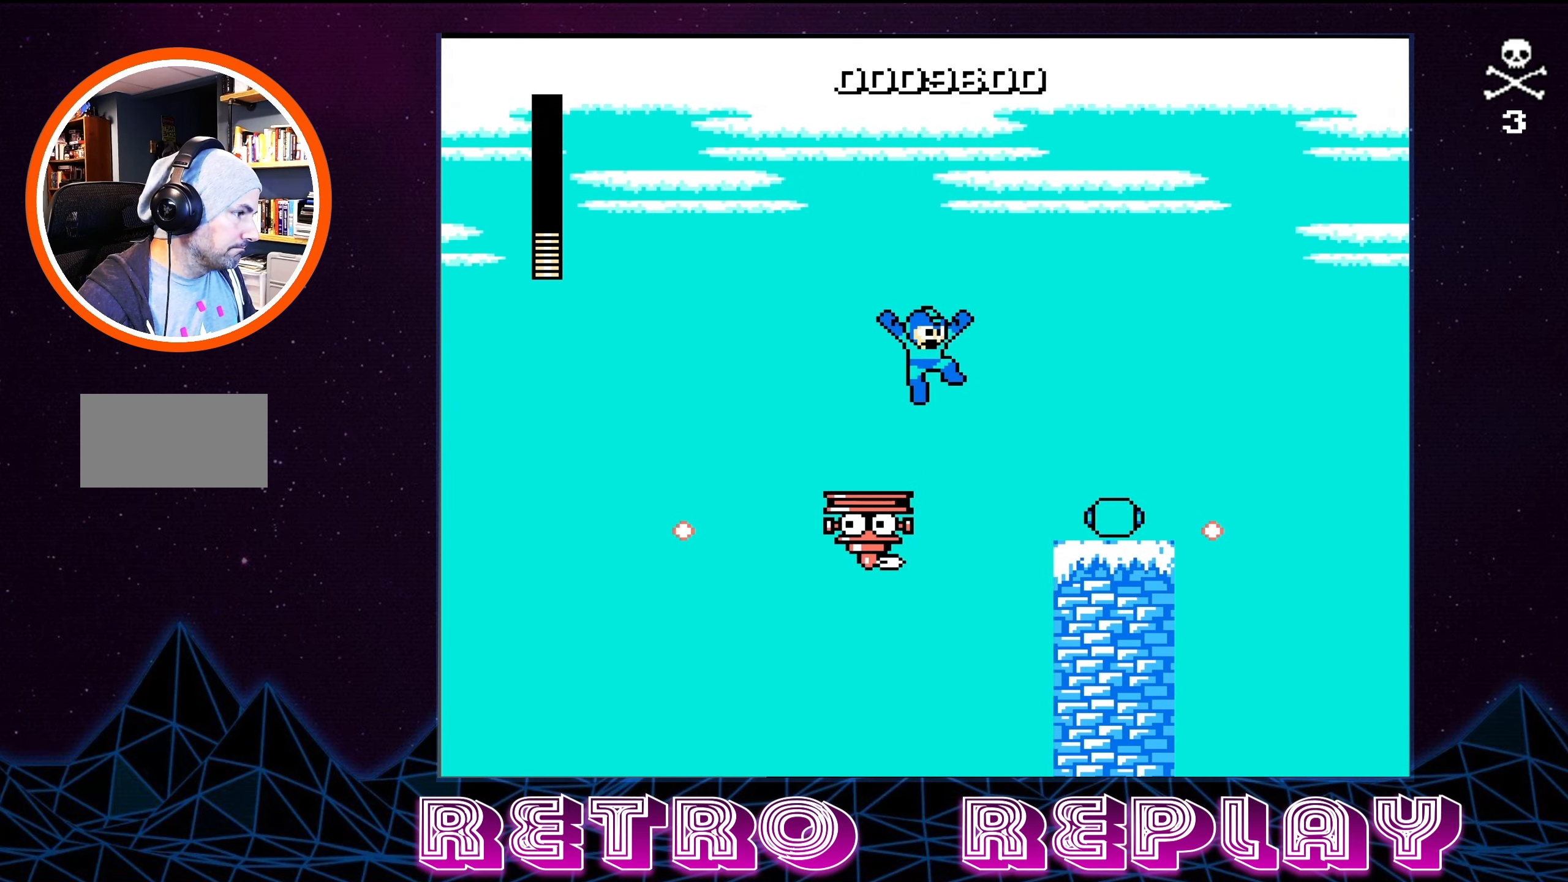
{"buttons": [], "events": [[400, "A", "up"], [500, "DPAD_RIGHT", "up"]]}
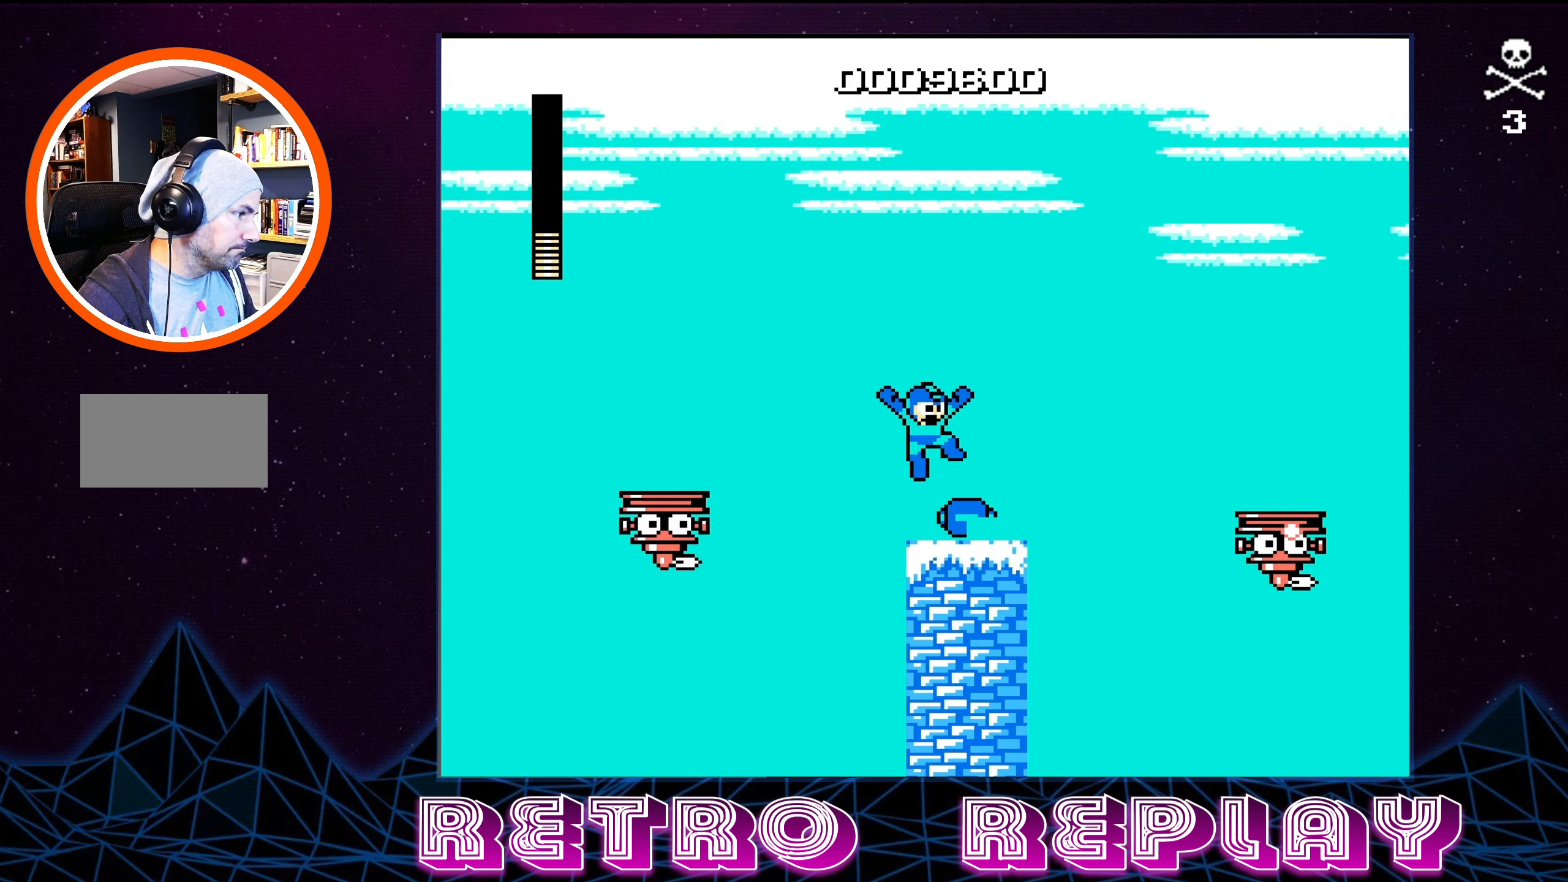
{"buttons": ["DPAD_RIGHT"], "events": [[267, "DPAD_RIGHT", "down"]]}
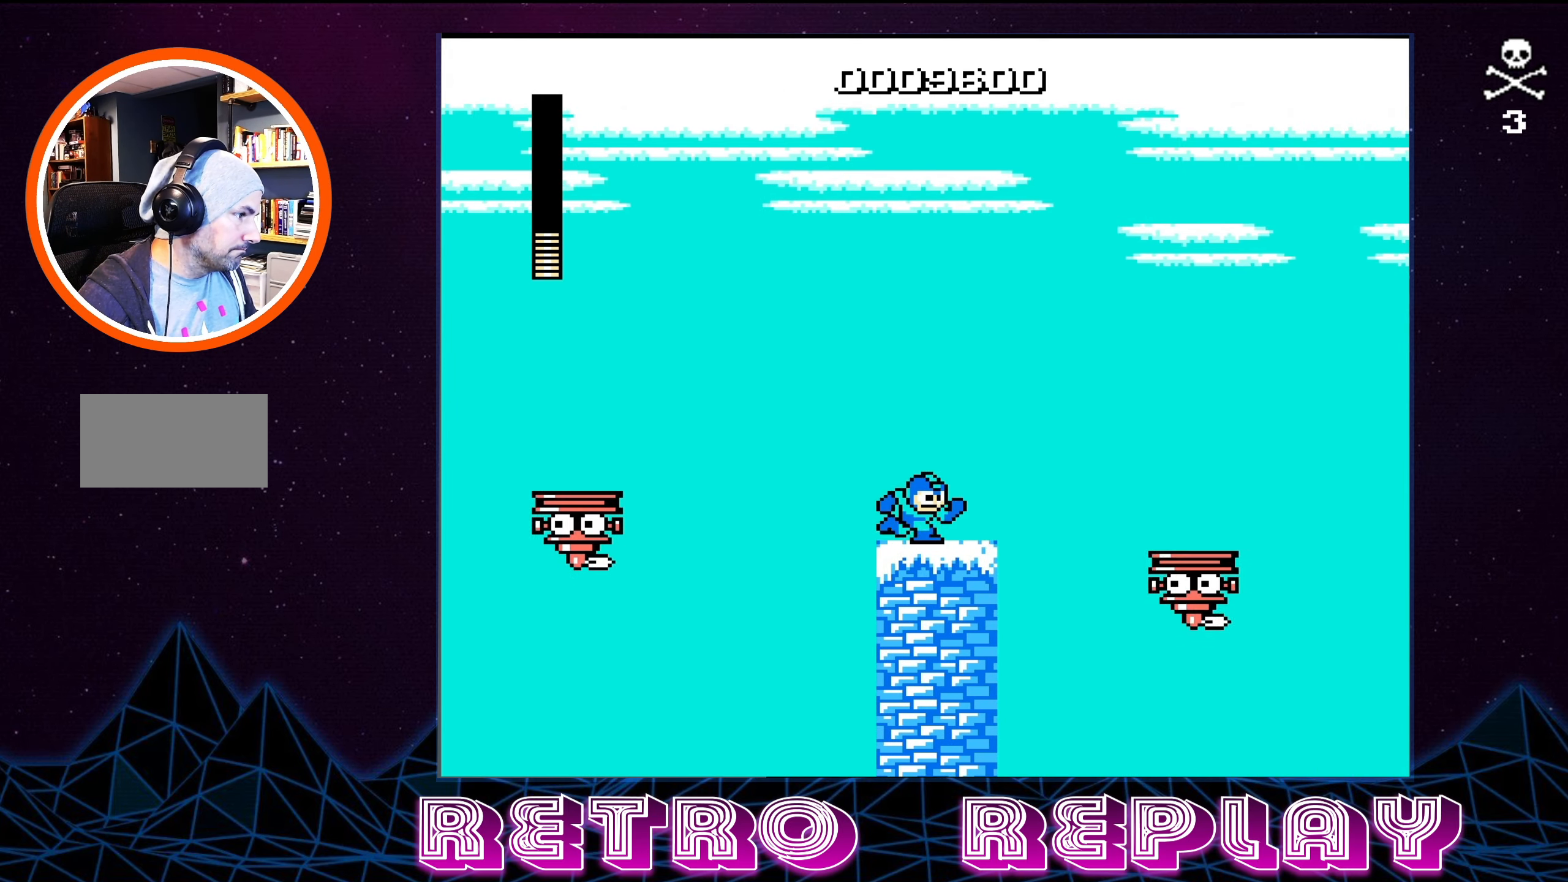
{"buttons": ["A", "DPAD_RIGHT"], "events": [[167, "A", "down"]]}
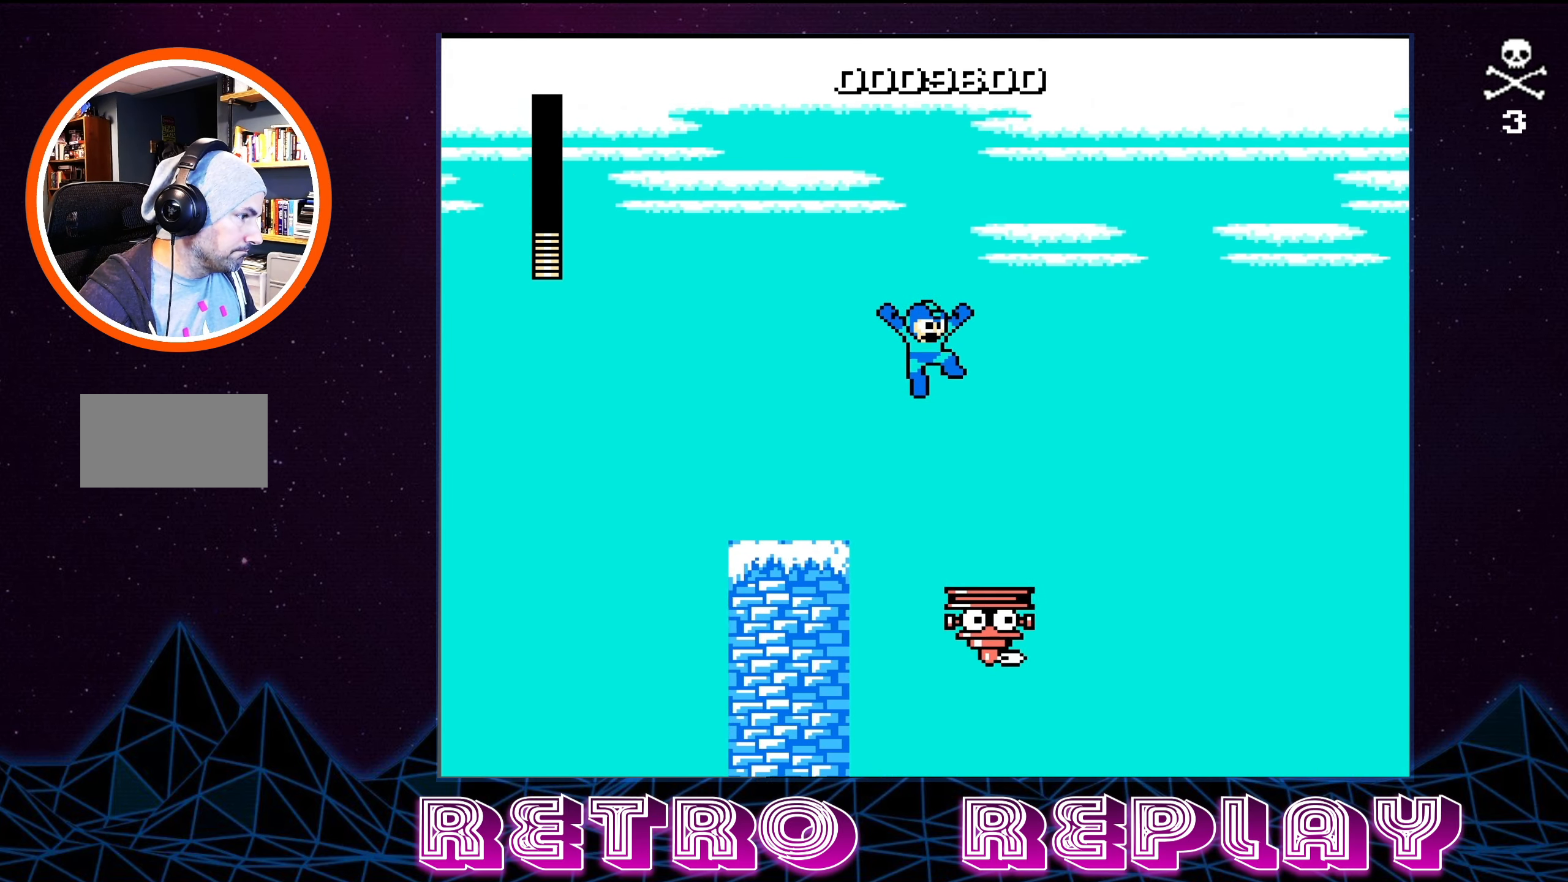
{"buttons": [], "events": [[33, "A", "up"], [216, "DPAD_RIGHT", "up"]]}
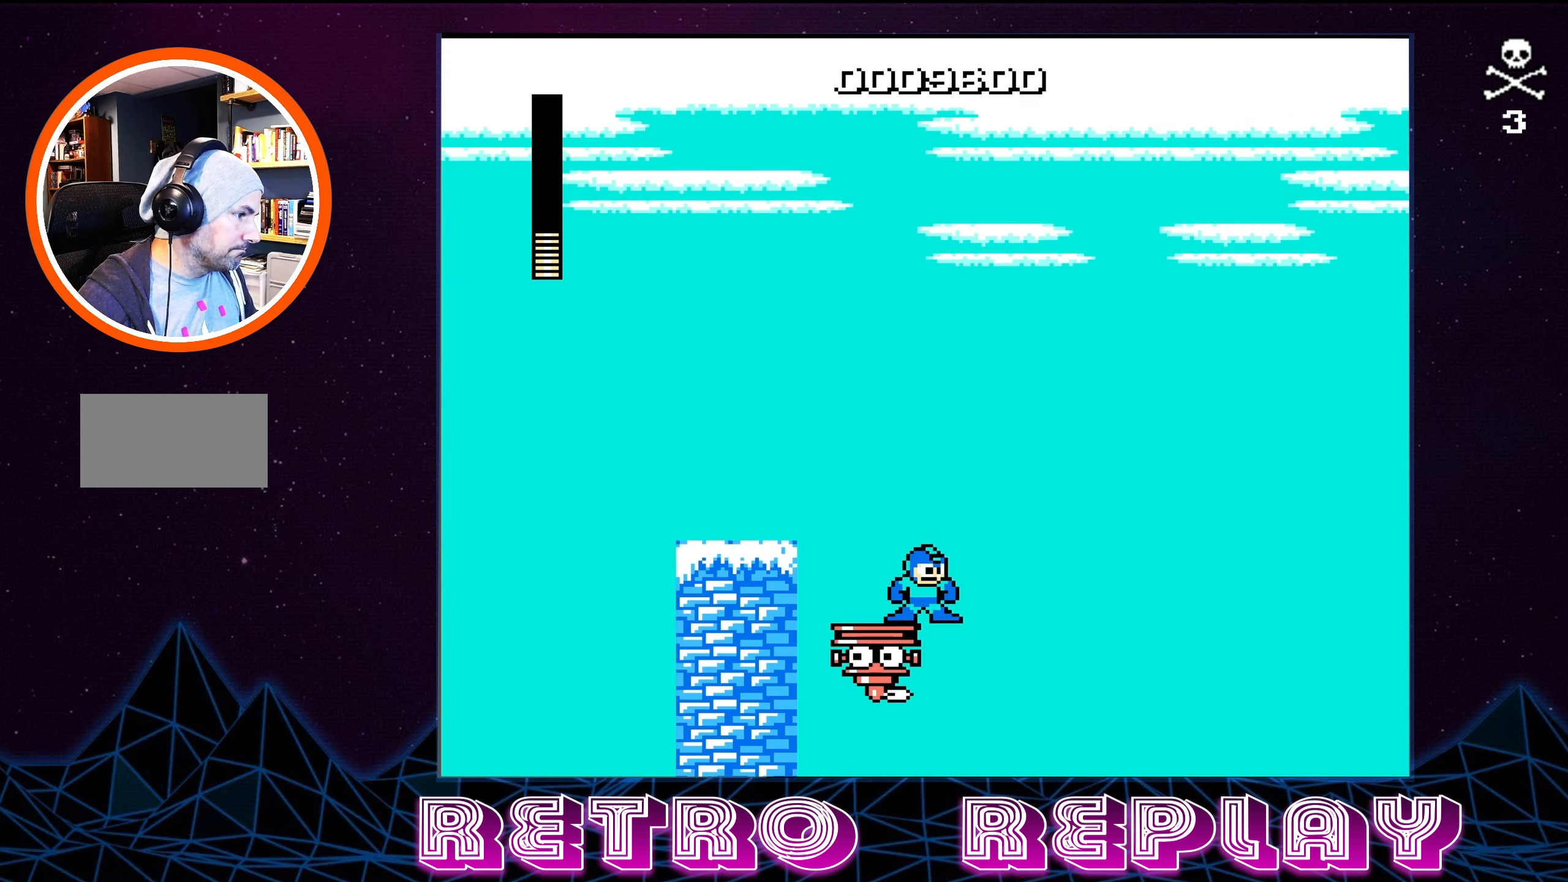
{"buttons": [], "events": [[316, "DPAD_LEFT", "down"], [466, "DPAD_LEFT", "up"]]}
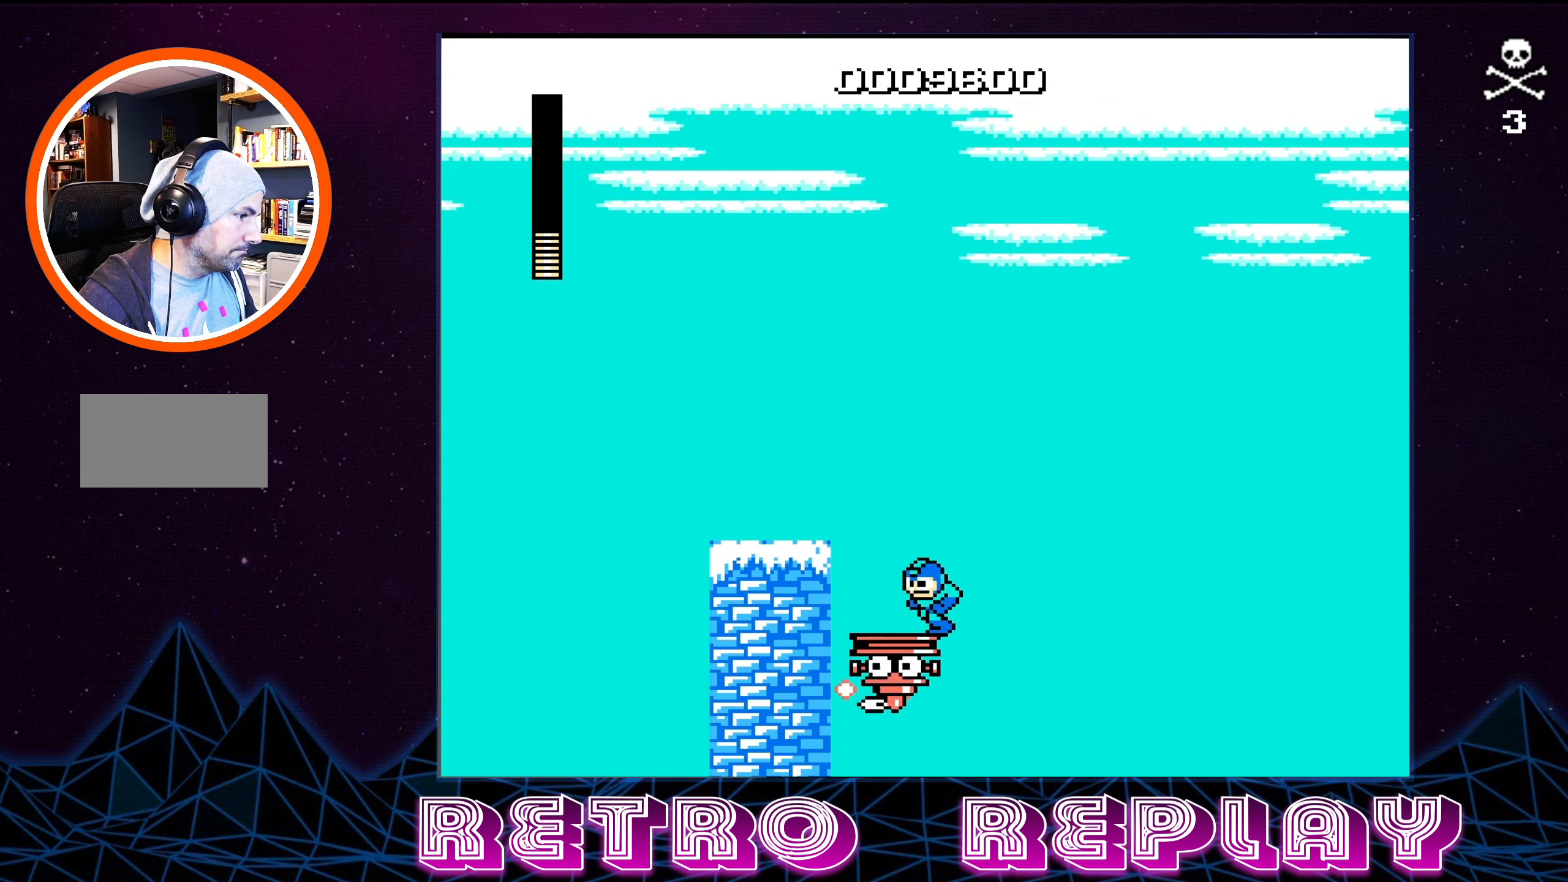
{"buttons": [], "events": [[183, "DPAD_RIGHT", "down"], [250, "DPAD_RIGHT", "up"]]}
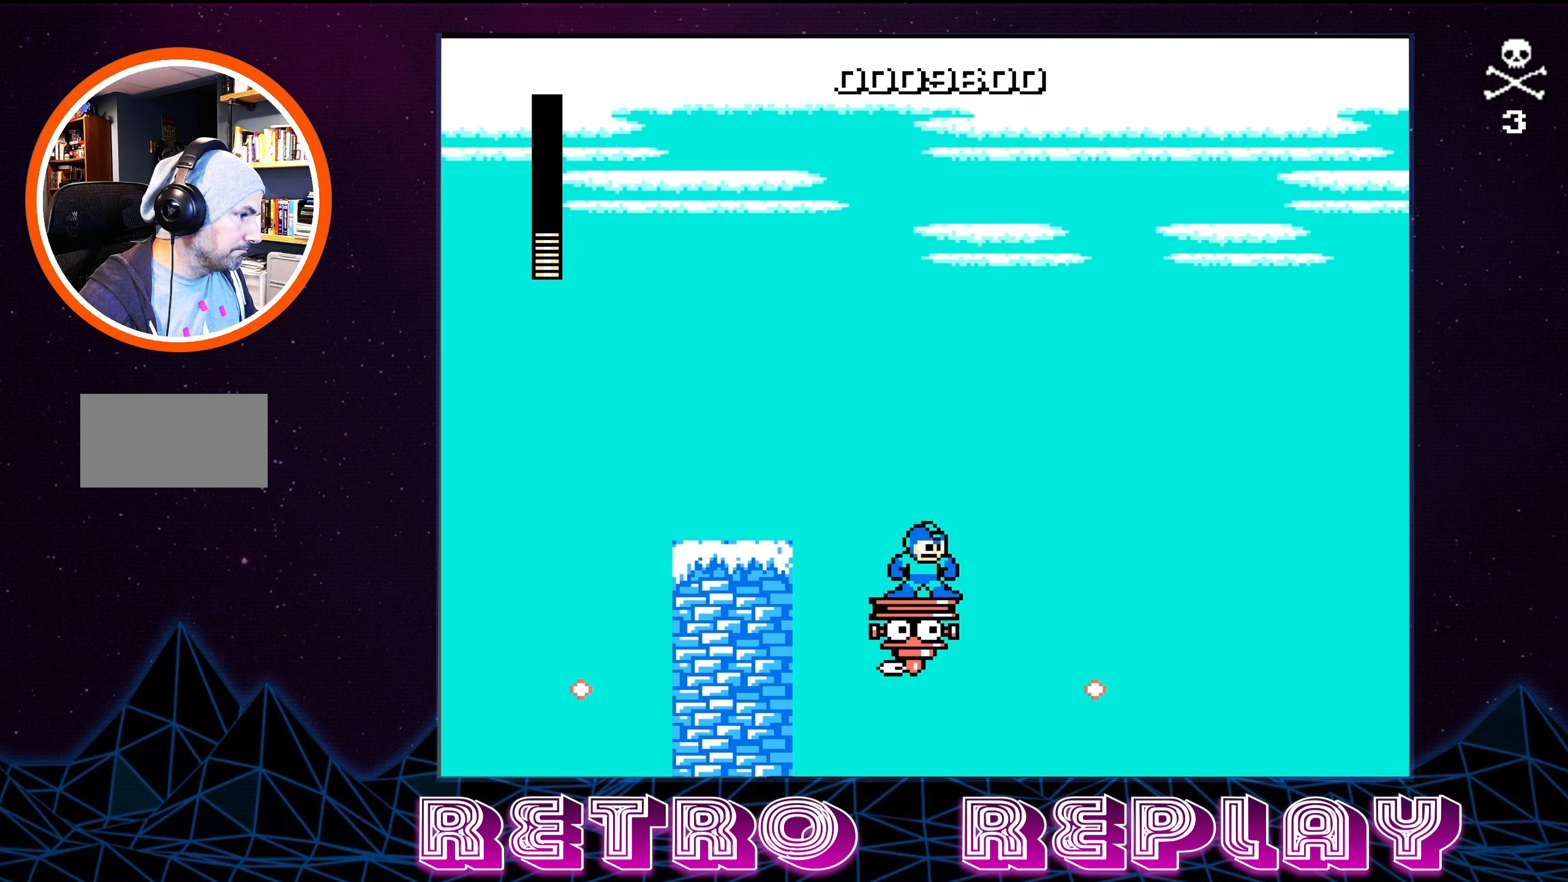
{"buttons": [], "events": [[366, "DPAD_RIGHT", "down"], [450, "DPAD_RIGHT", "up"]]}
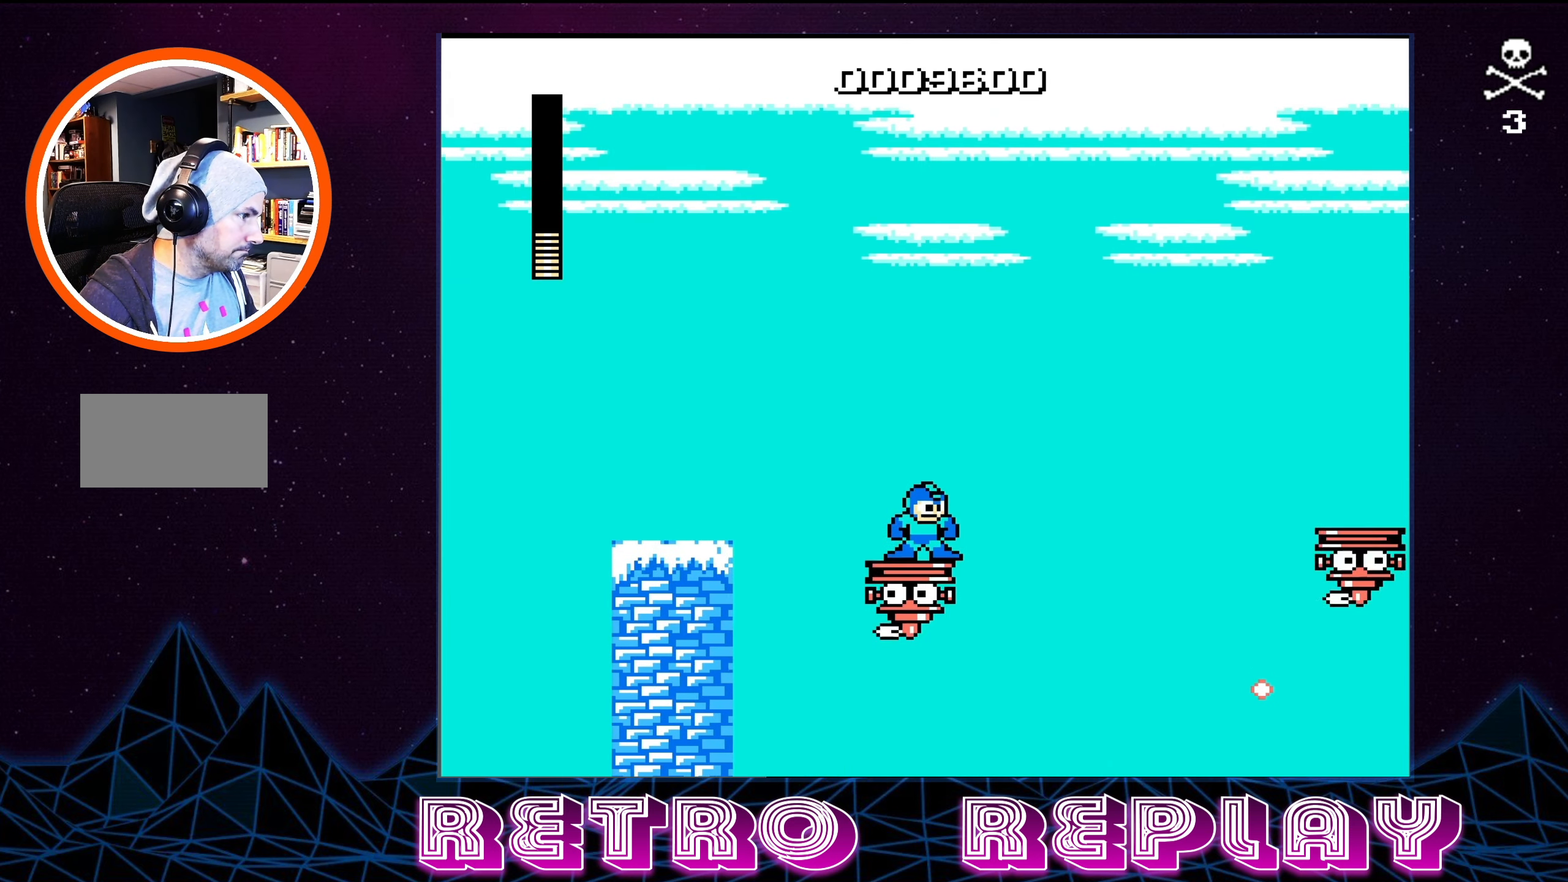
{"buttons": [], "events": []}